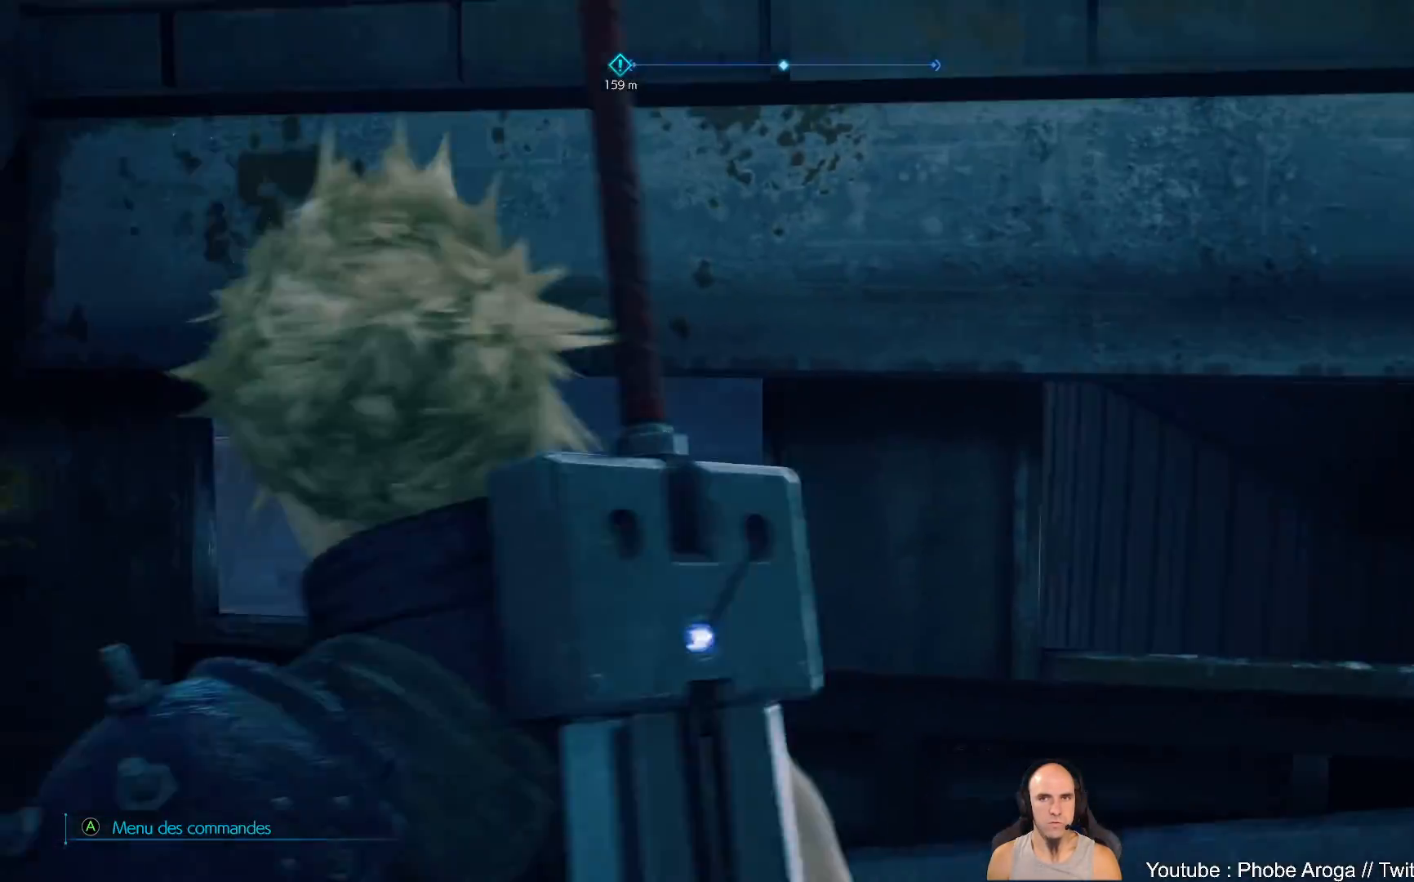
Gameplay with a controller (Xbox layout); each line is a JSON object with the inputs held at the frame after it (dt_ms = milliseconds from this image to that frame). "events" lists button and stick changes between this image and that frame as [ms after this image, input, new state], when the widget could be followed in between. Not read: L2 L3 R2.
{"dt_ms": 500, "buttons": [], "left_stick": "up", "right_stick": "up-right", "events": [[83, "left_stick", "up-right"], [300, "left_stick", "up"], [400, "right_stick", "up-right"]]}
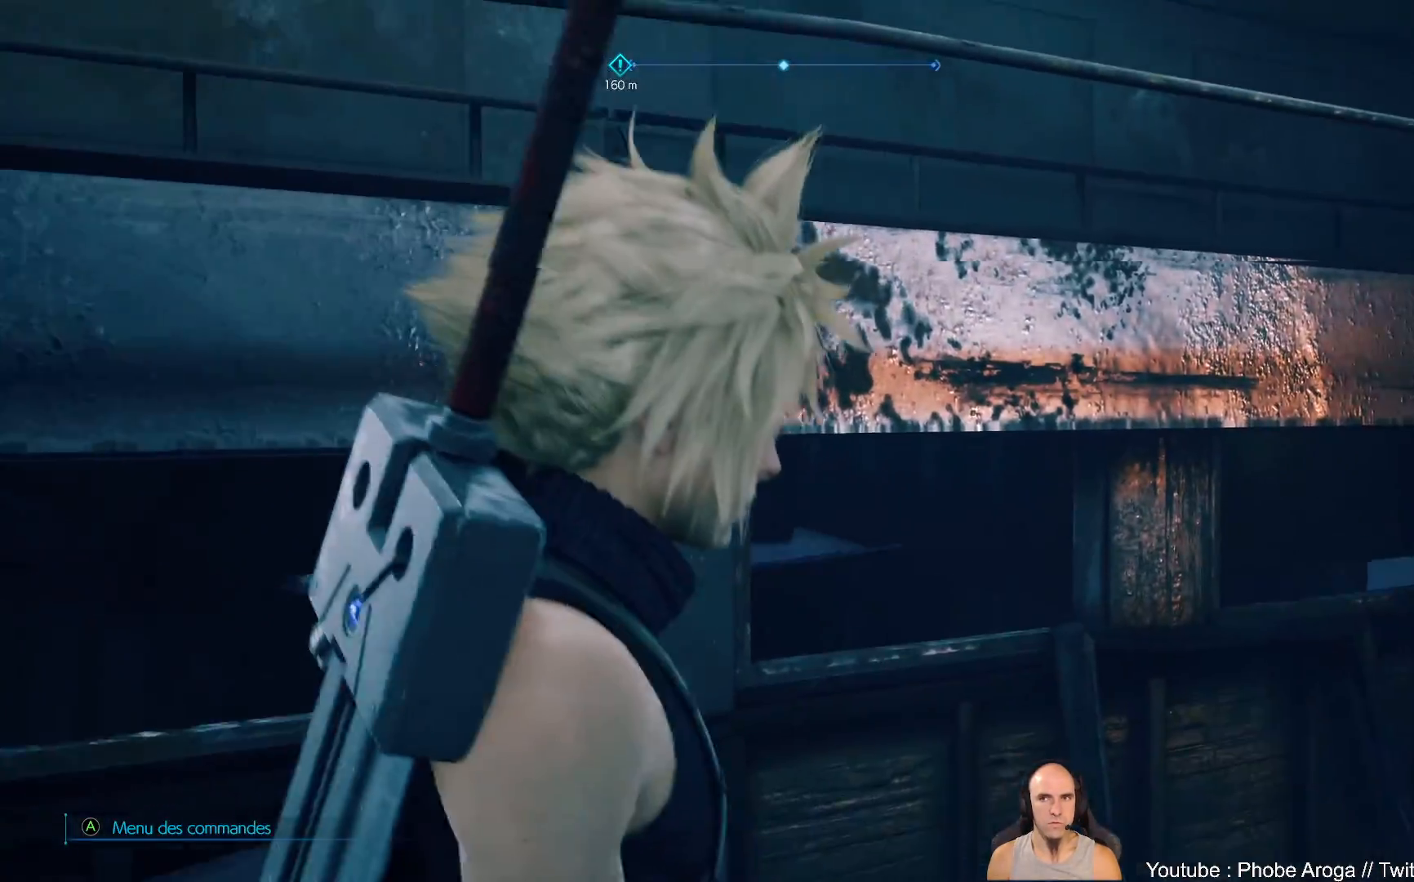
{"dt_ms": 500, "buttons": [], "left_stick": "up", "right_stick": "center", "events": [[133, "left_stick", "up-right"], [433, "left_stick", "up"], [483, "right_stick", "center"]]}
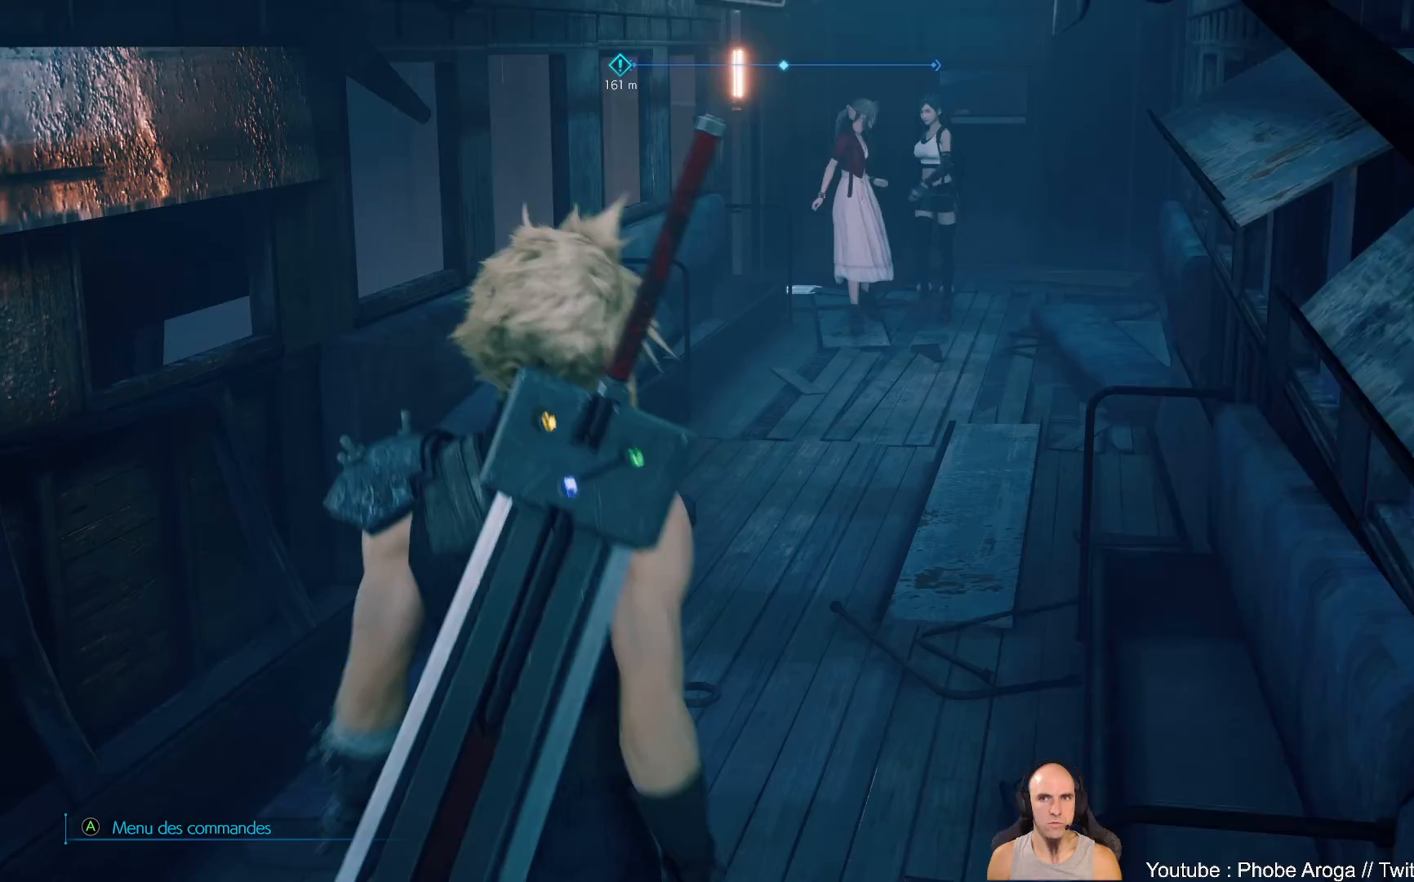
{"dt_ms": 500, "buttons": [], "left_stick": "up", "right_stick": "left", "events": [[400, "right_stick", "left"]]}
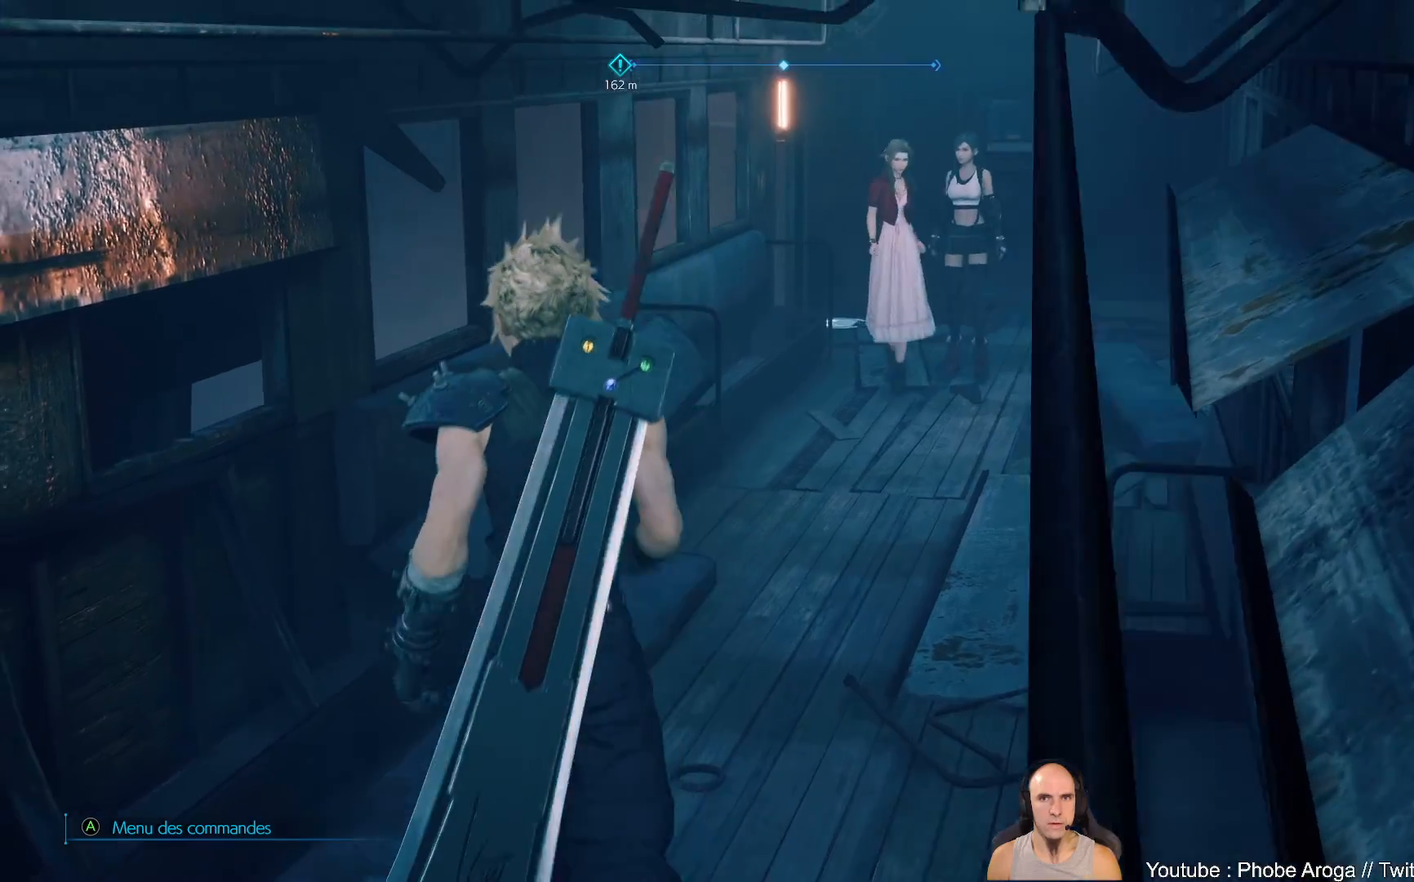
{"dt_ms": 500, "buttons": [], "left_stick": "left", "right_stick": "left", "events": [[83, "left_stick", "up-left"], [183, "left_stick", "left"]]}
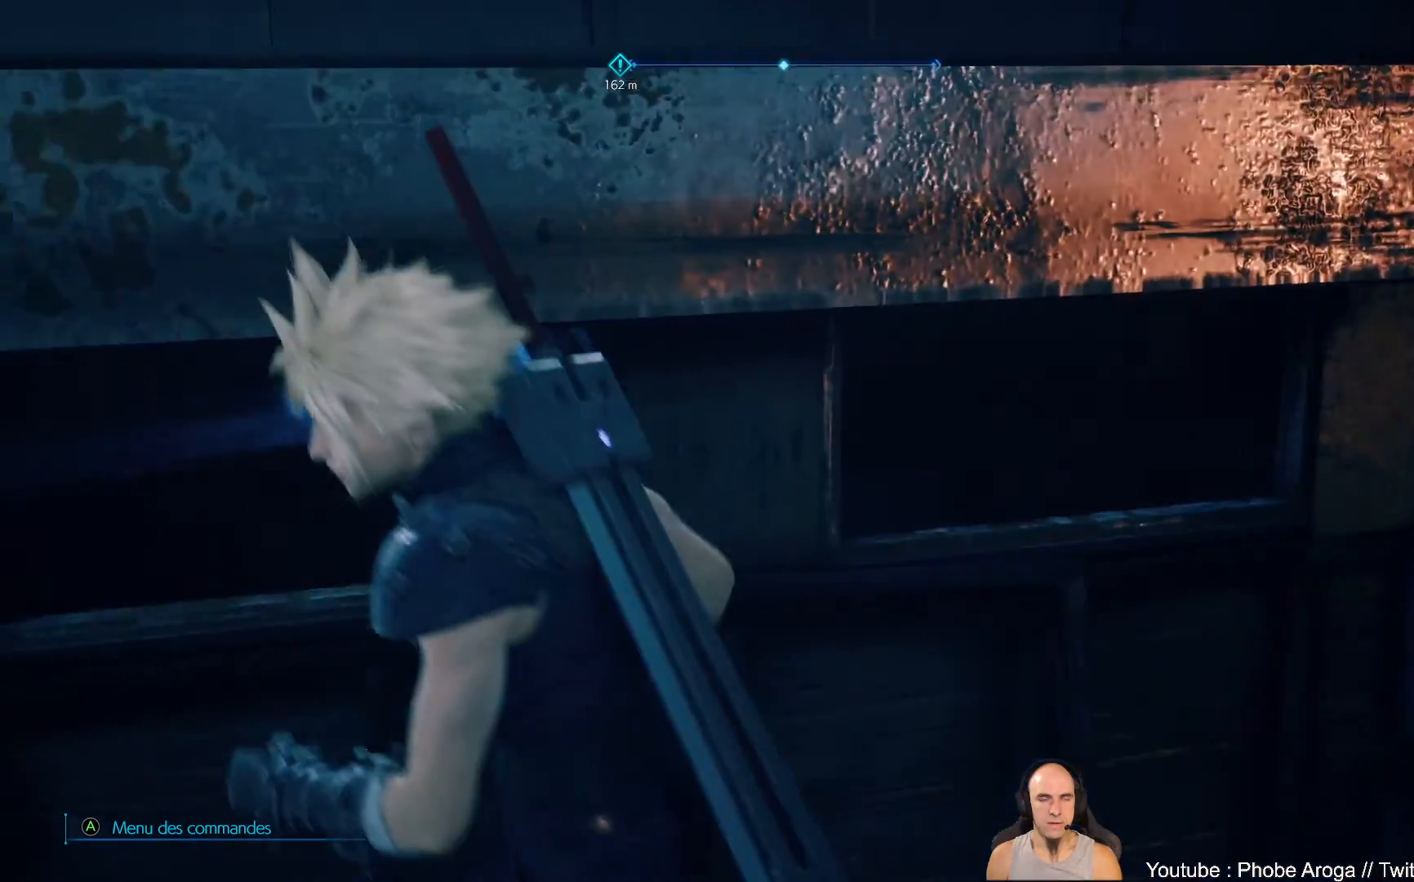
{"dt_ms": 500, "buttons": [], "left_stick": "up-left", "right_stick": "center", "events": [[233, "left_stick", "up-left"], [317, "right_stick", "center"]]}
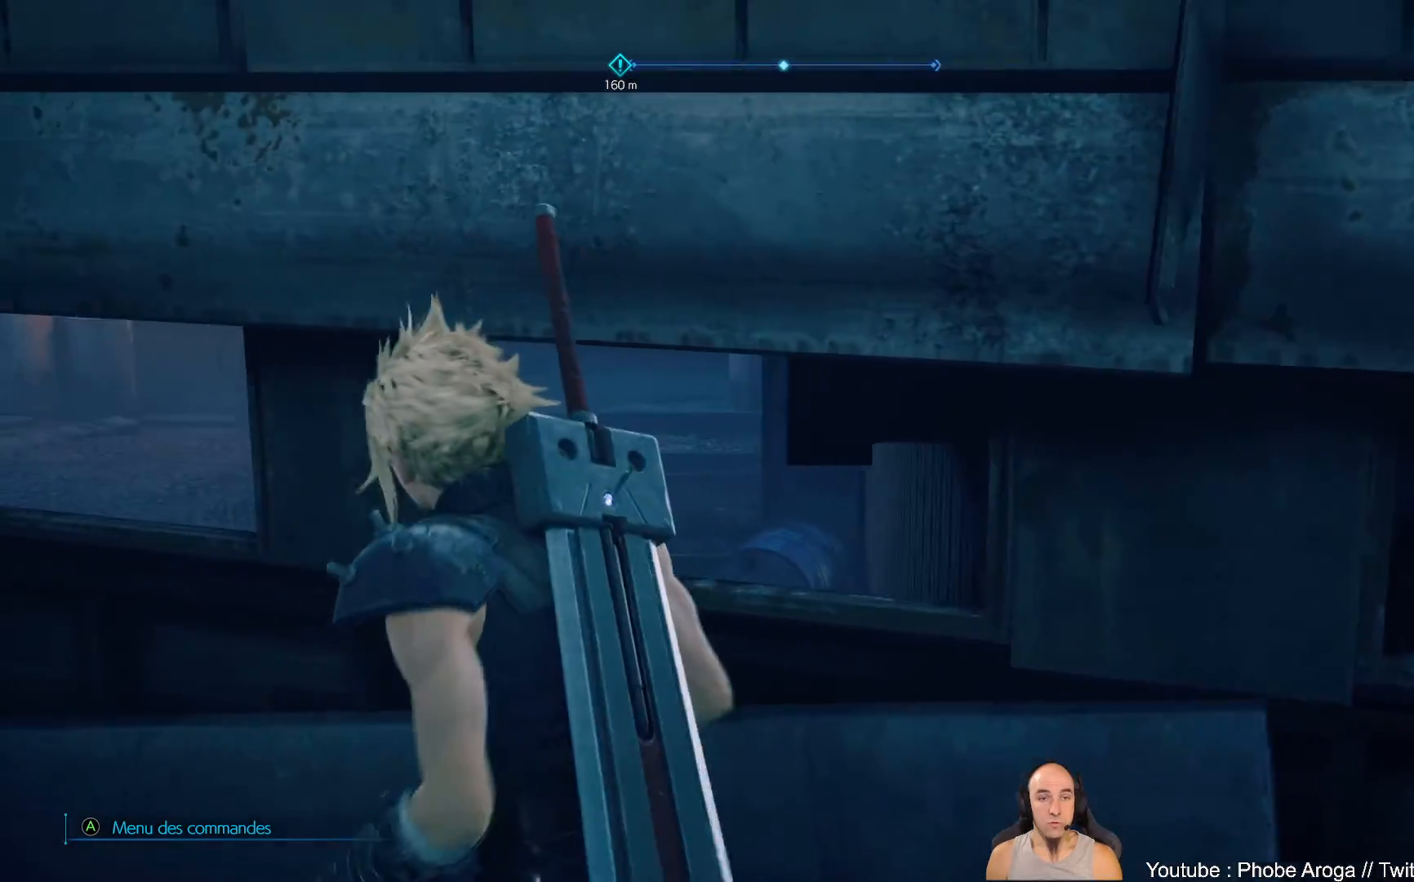
{"dt_ms": 500, "buttons": [], "left_stick": "up-left", "right_stick": "center", "events": [[233, "right_stick", "left"], [483, "right_stick", "center"]]}
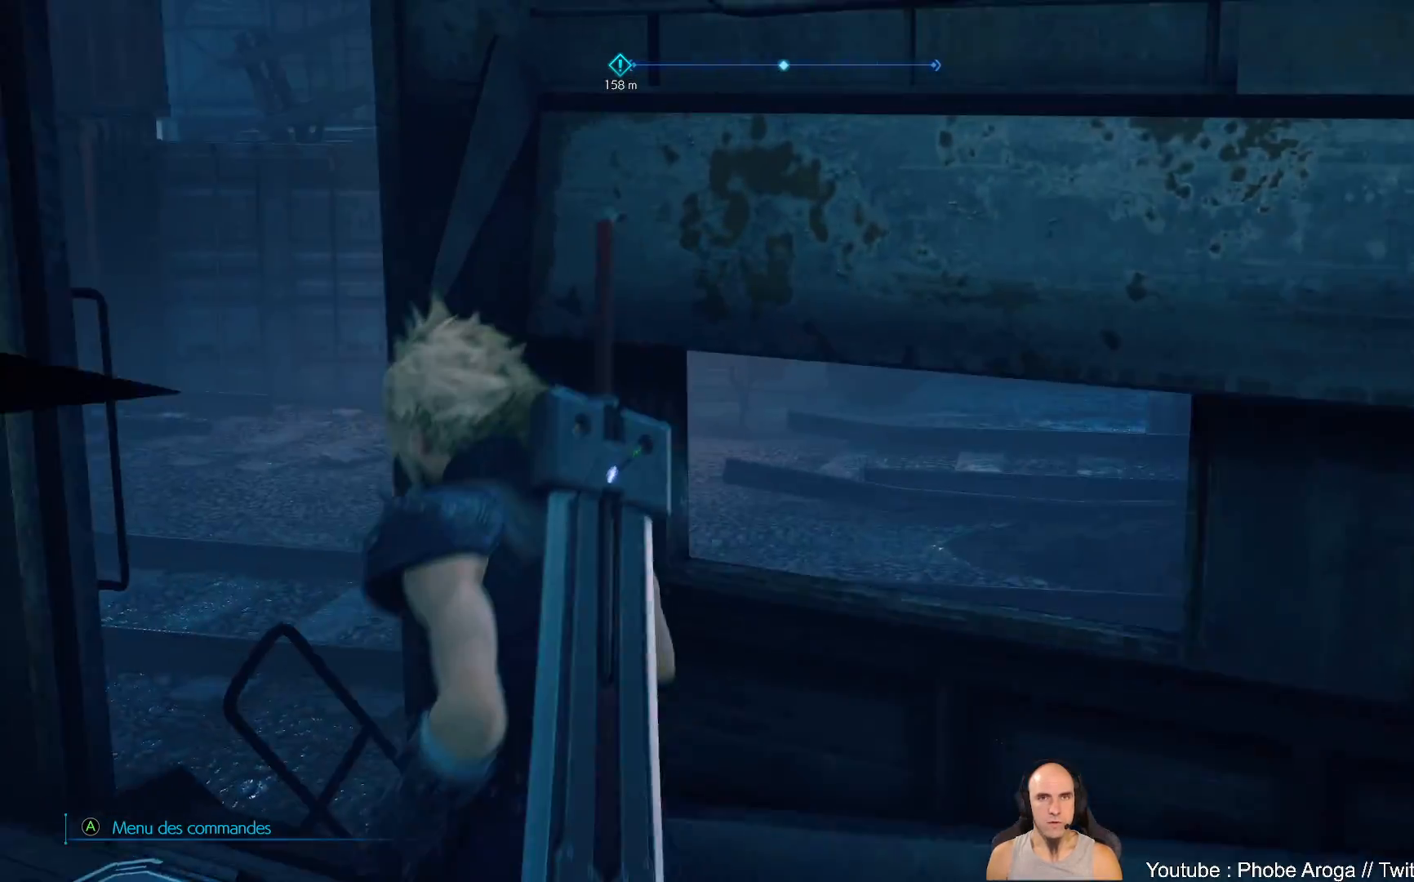
{"dt_ms": 500, "buttons": [], "left_stick": "up-left", "right_stick": "right", "events": [[117, "left_stick", "center"], [233, "left_stick", "up"], [283, "left_stick", "up-left"], [433, "right_stick", "right"]]}
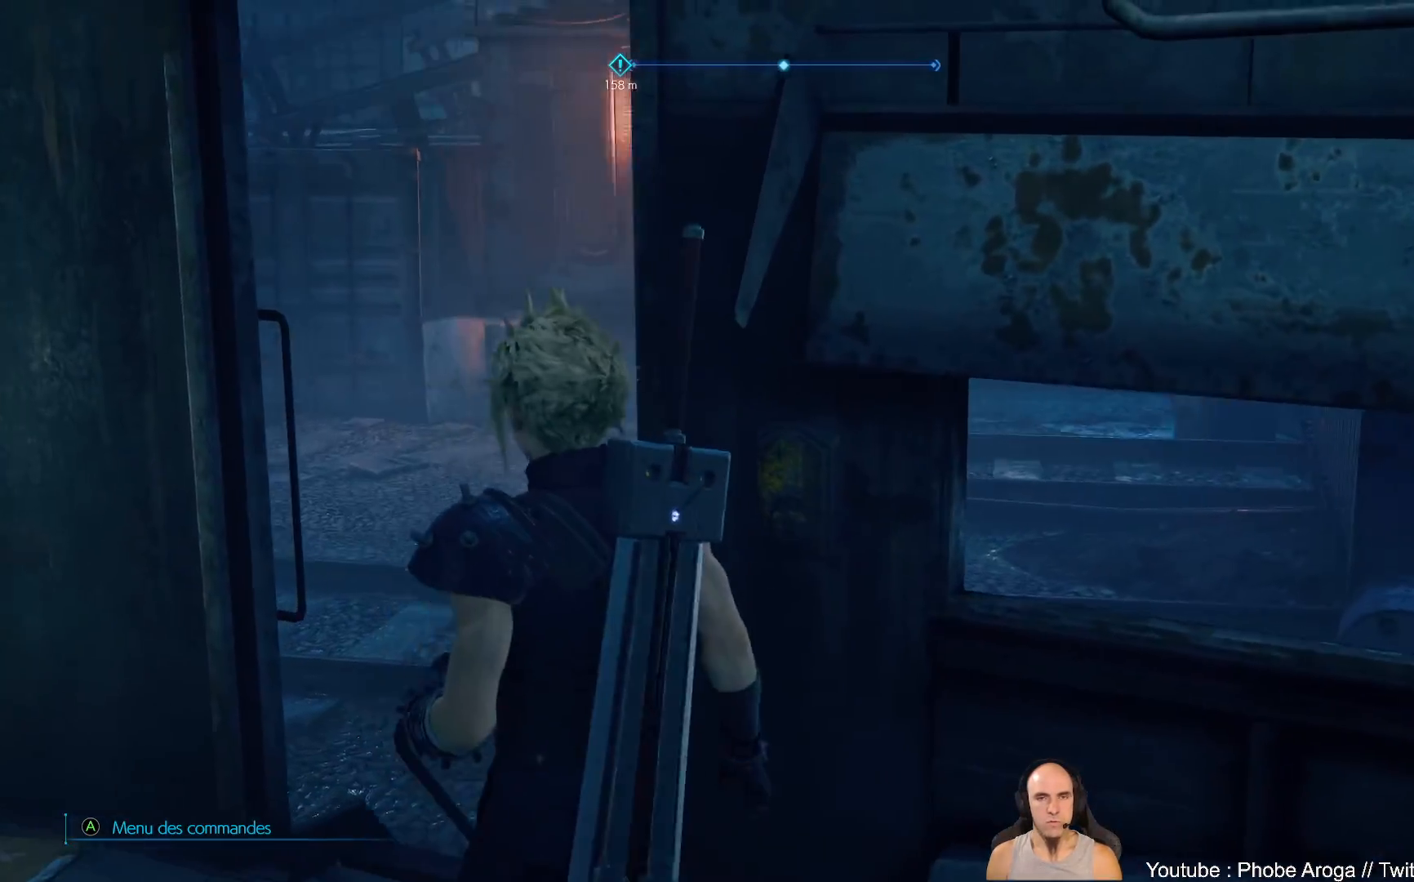
{"dt_ms": 500, "buttons": [], "left_stick": "up", "right_stick": "center", "events": [[217, "right_stick", "center"], [483, "left_stick", "up"]]}
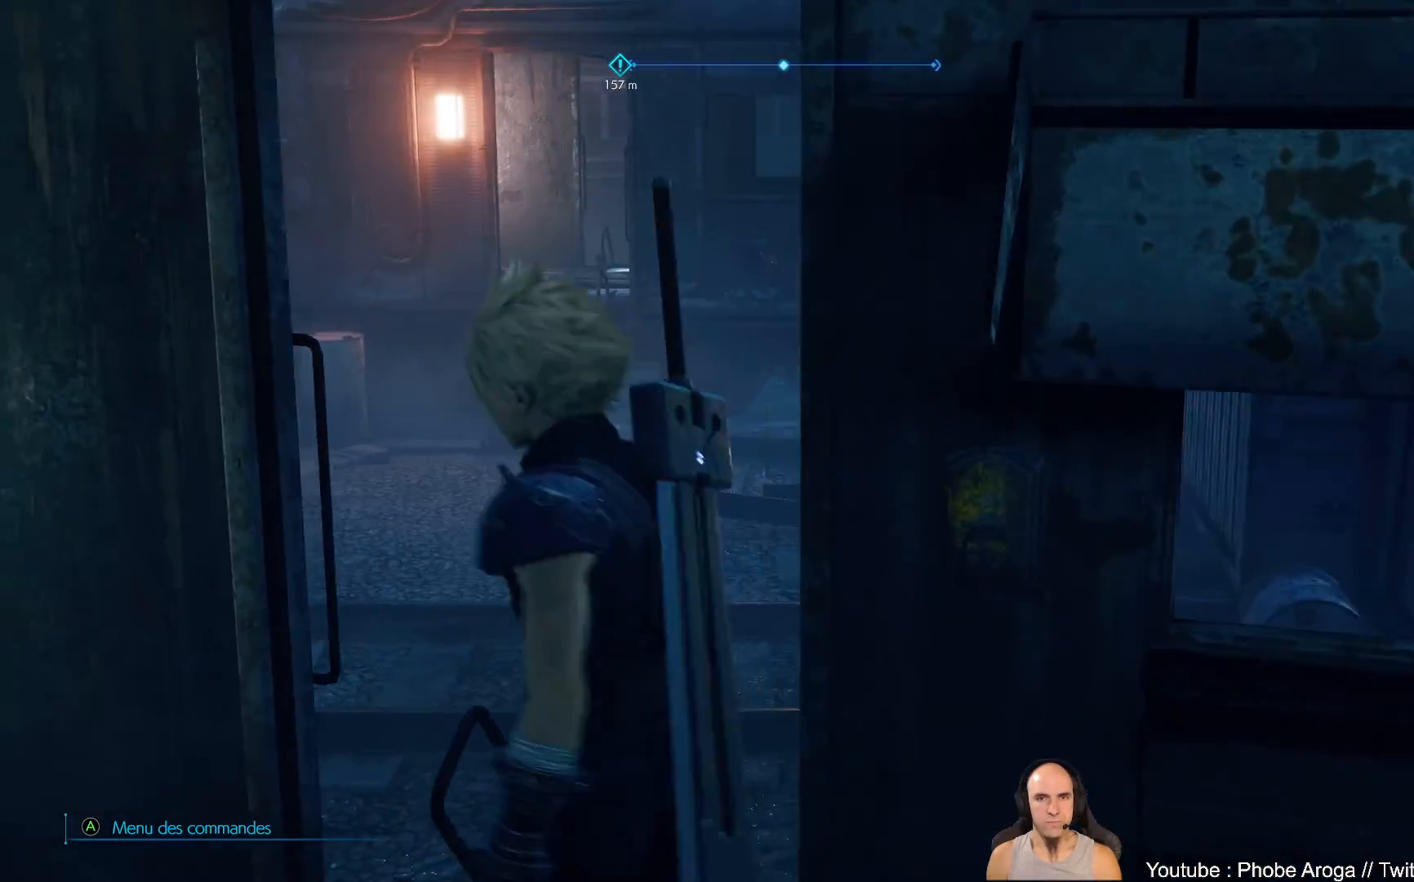
{"dt_ms": 500, "buttons": [], "left_stick": "up", "right_stick": "right", "events": [[33, "right_stick", "right"], [367, "right_stick", "center"], [467, "right_stick", "right"]]}
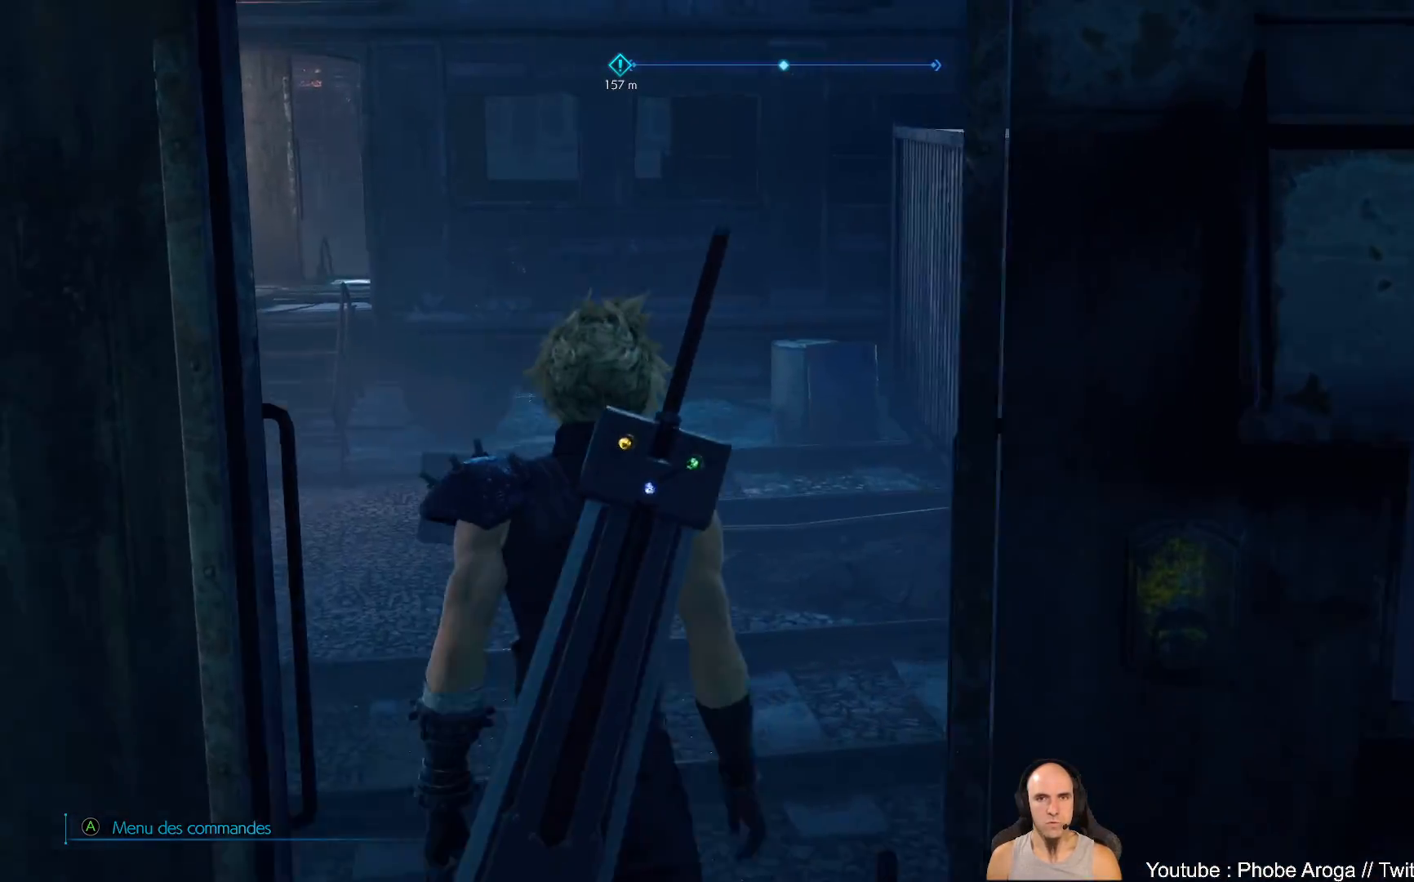
{"dt_ms": 500, "buttons": [], "left_stick": "up", "right_stick": "left", "events": [[250, "right_stick", "center"], [417, "right_stick", "left"]]}
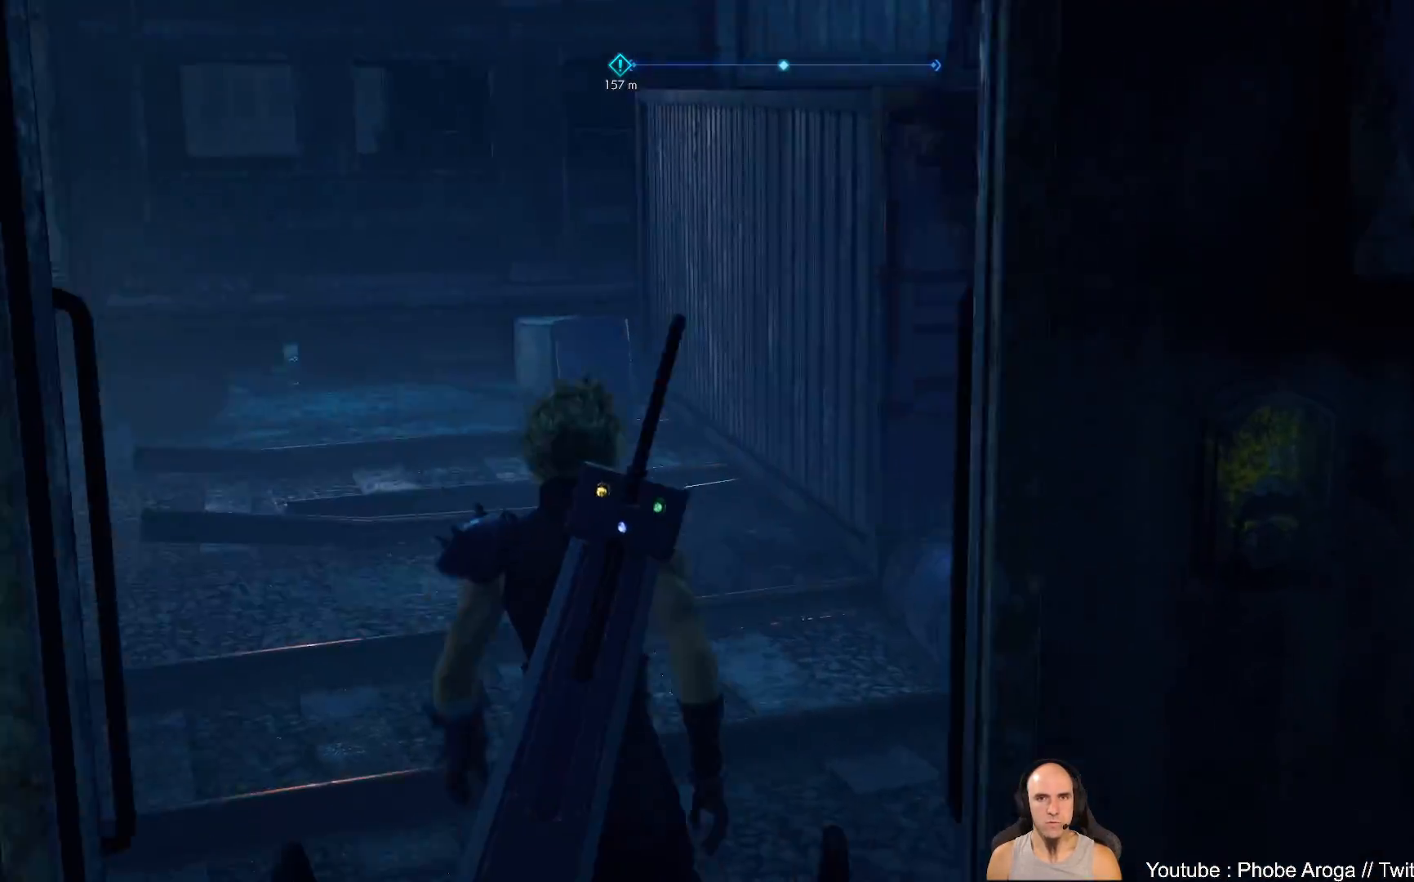
{"dt_ms": 1000, "buttons": [], "left_stick": "up-right", "right_stick": "left"}
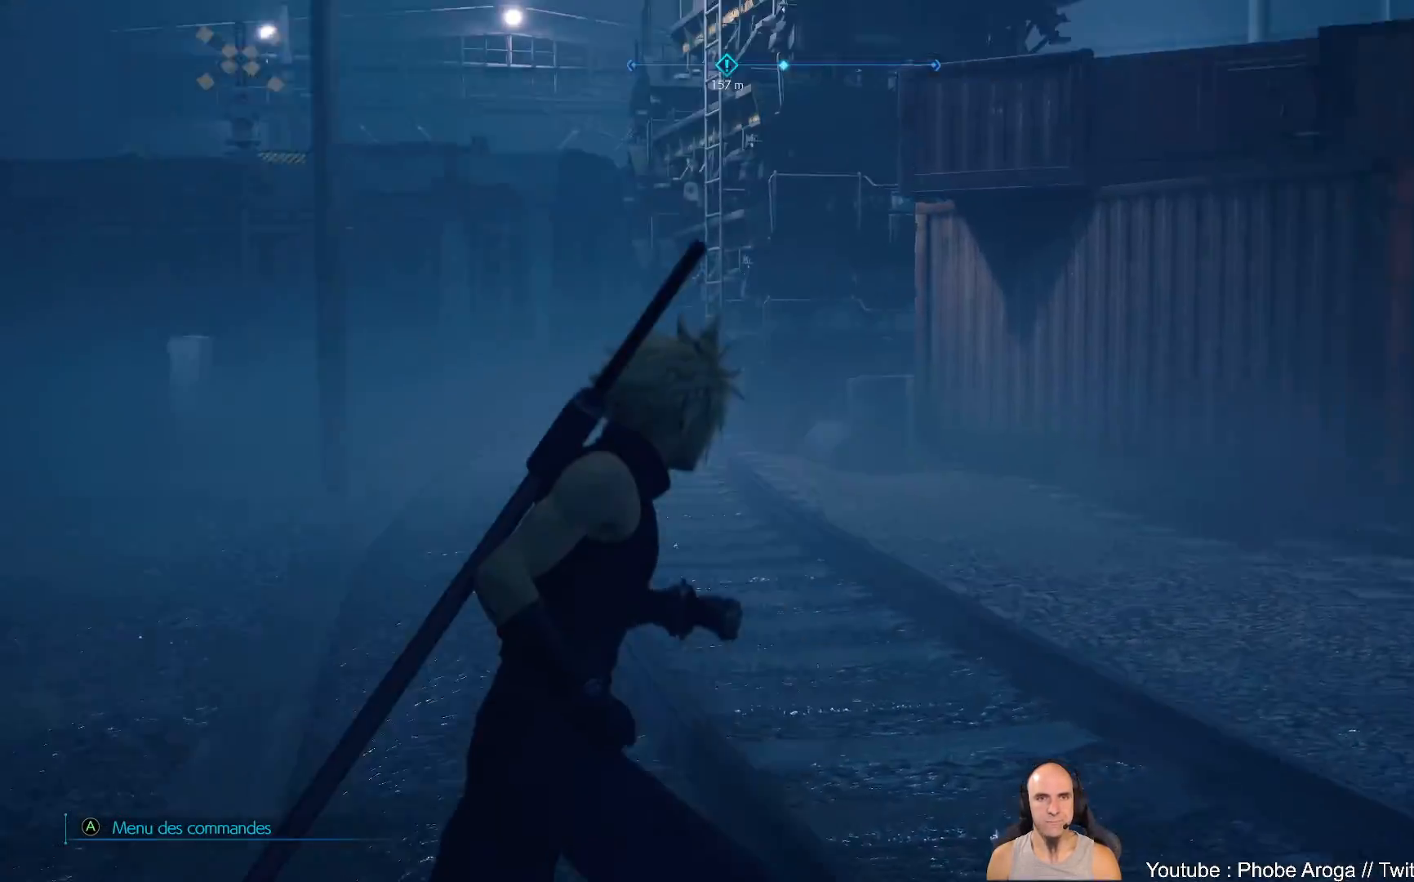
{"dt_ms": 500, "buttons": [], "left_stick": "right", "right_stick": "center", "events": [[83, "left_stick", "center"], [233, "right_stick", "center"], [400, "left_stick", "right"]]}
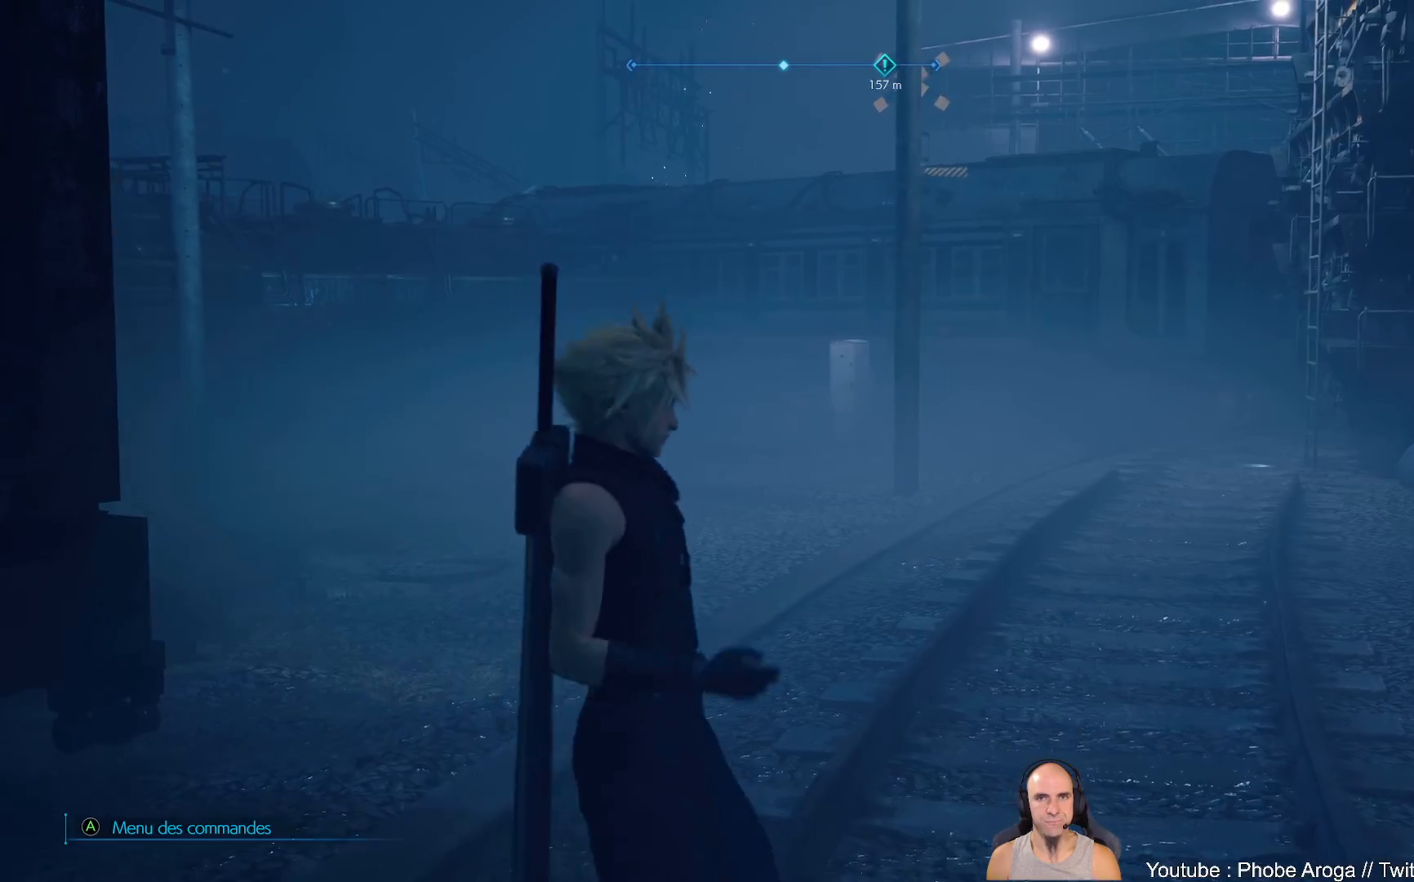
{"dt_ms": 500, "buttons": [], "left_stick": "right", "right_stick": "right", "events": [[183, "left_stick", "down-right"], [283, "right_stick", "right"], [467, "left_stick", "right"]]}
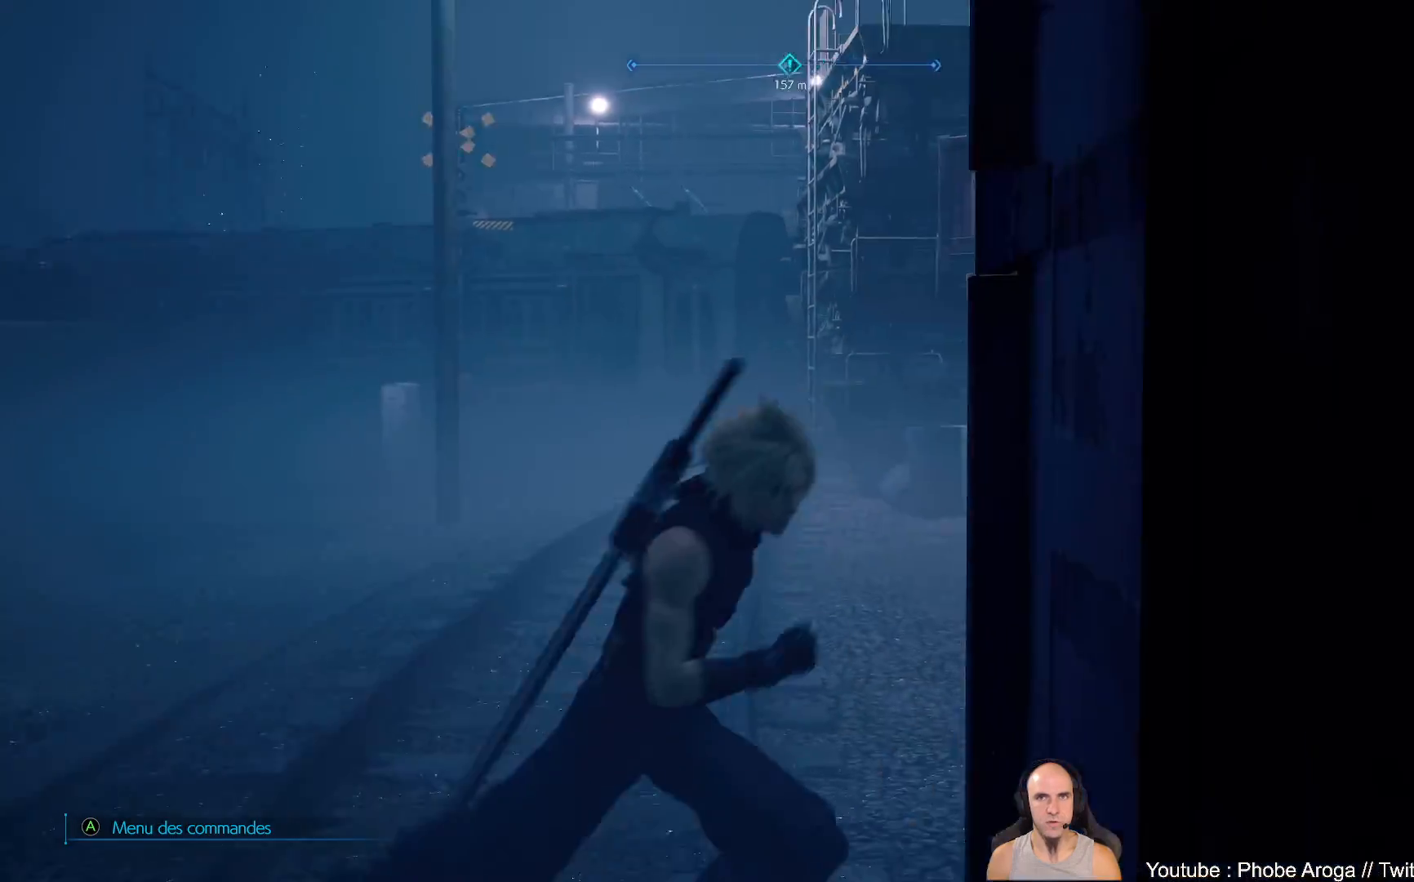
{"dt_ms": 500, "buttons": [], "left_stick": "up", "right_stick": "center", "events": [[117, "right_stick", "center"], [183, "left_stick", "center"], [400, "left_stick", "up"]]}
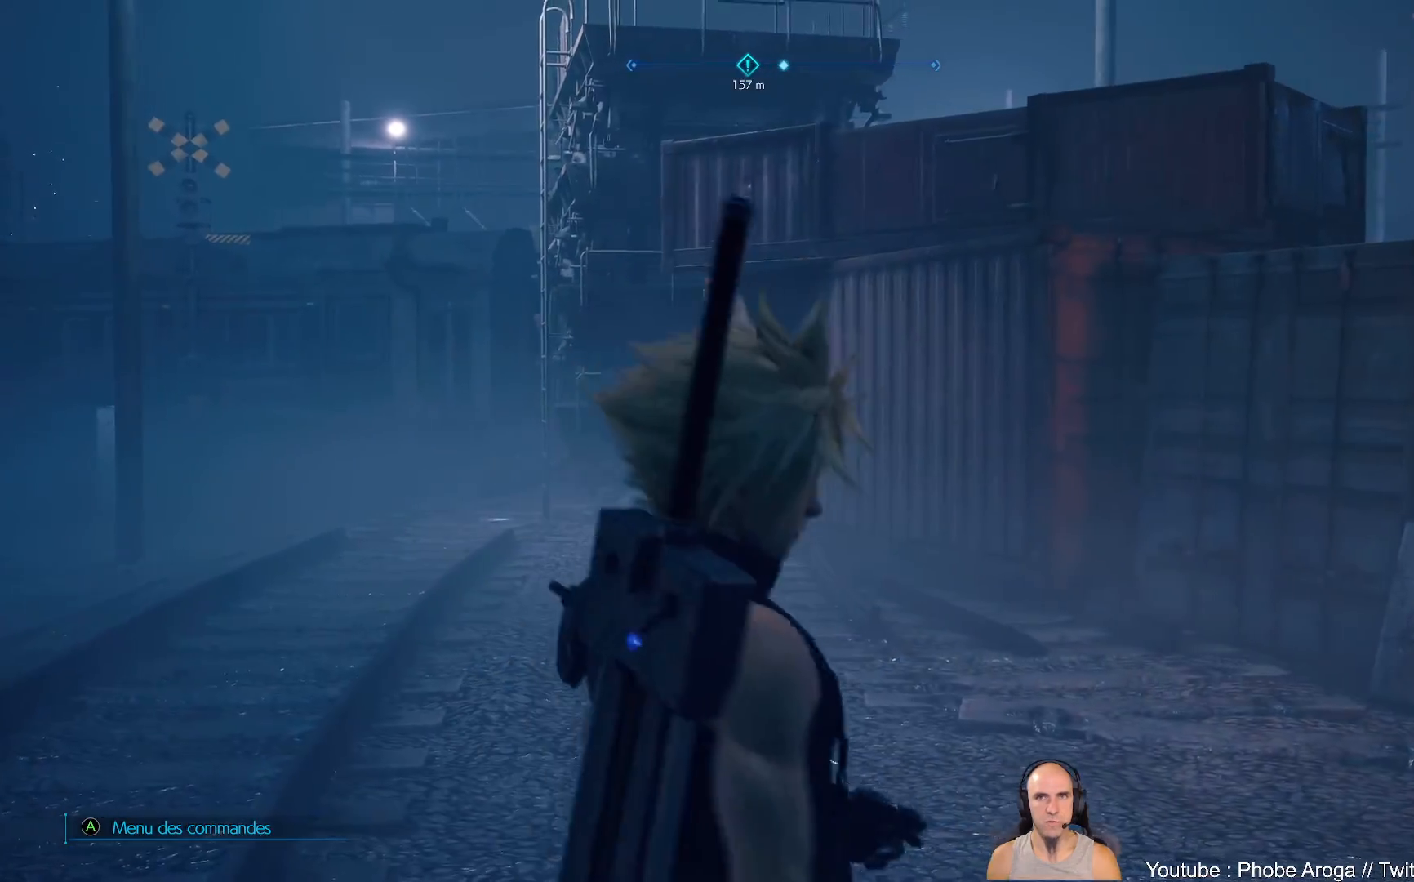
{"dt_ms": 500, "buttons": [], "left_stick": "up", "right_stick": "left", "events": [[67, "right_stick", "left"]]}
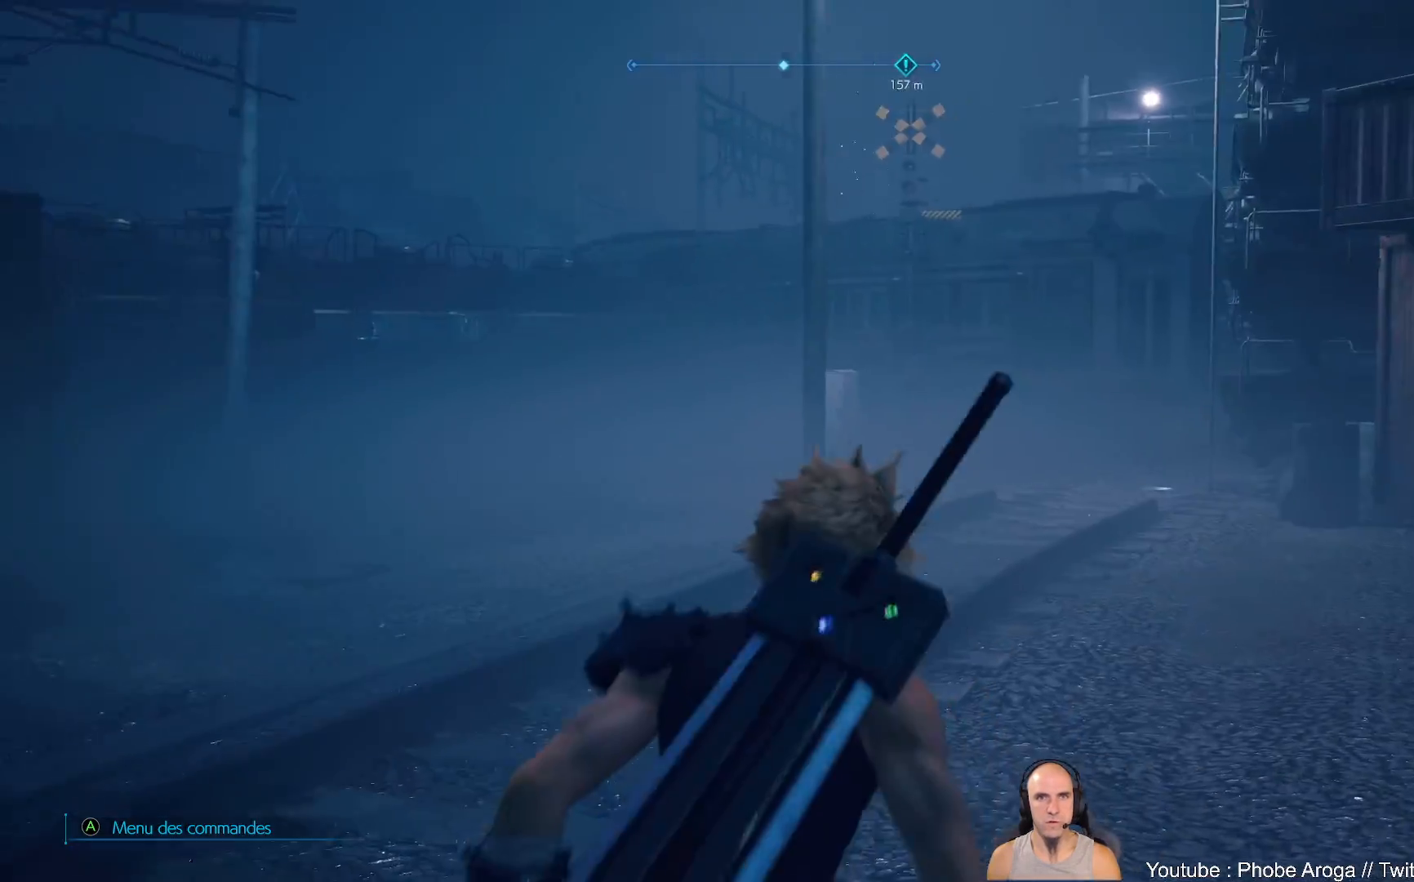
{"dt_ms": 500, "buttons": [], "left_stick": "up", "right_stick": "left", "events": [[17, "right_stick", "up-left"], [117, "left_stick", "center"], [250, "left_stick", "up"], [267, "right_stick", "left"]]}
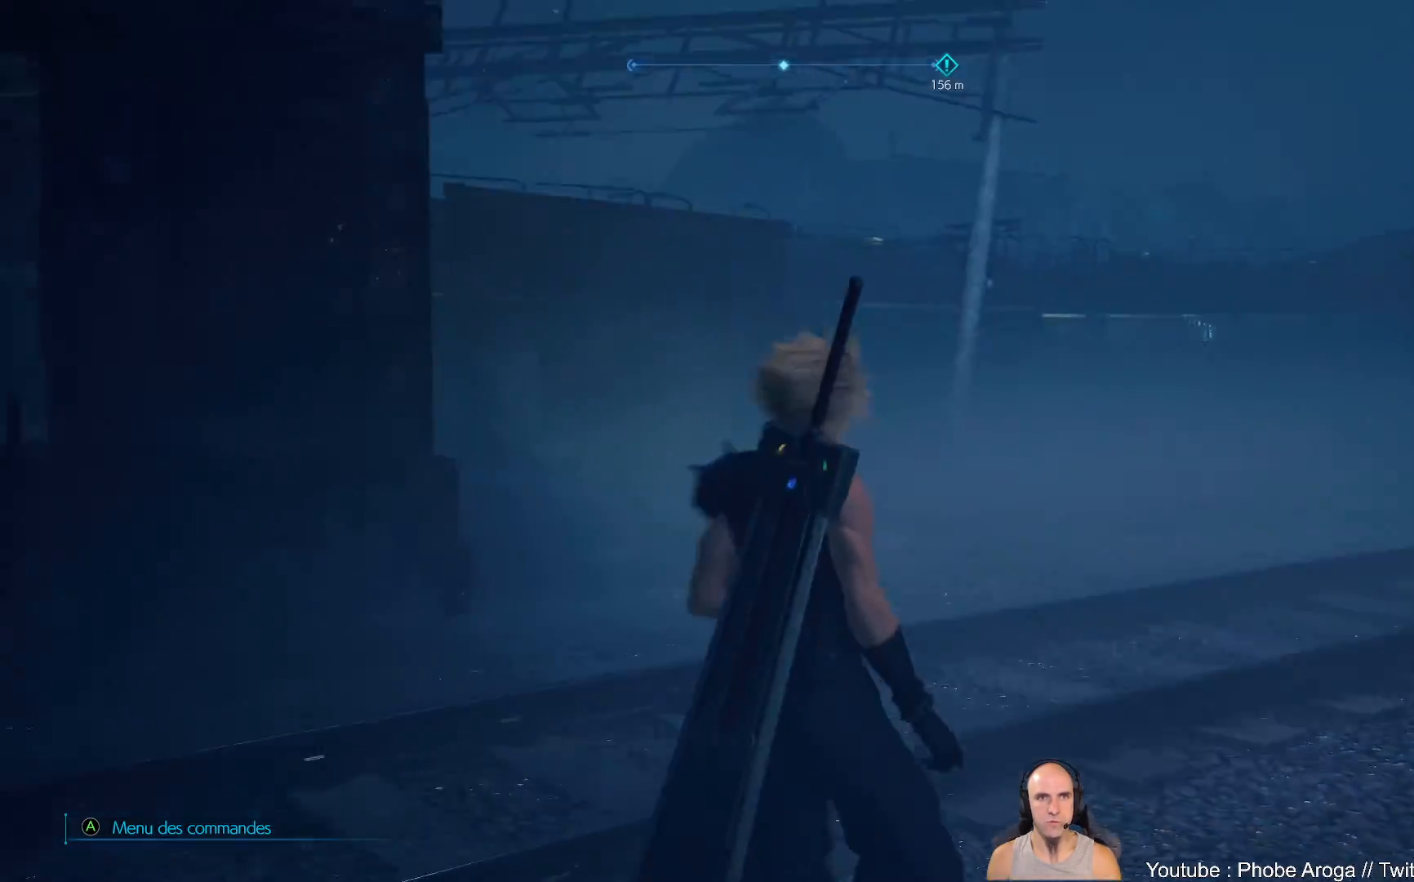
{"dt_ms": 500, "buttons": [], "left_stick": "up-right", "right_stick": "up", "events": [[183, "left_stick", "up-right"], [233, "right_stick", "center"], [450, "right_stick", "up"]]}
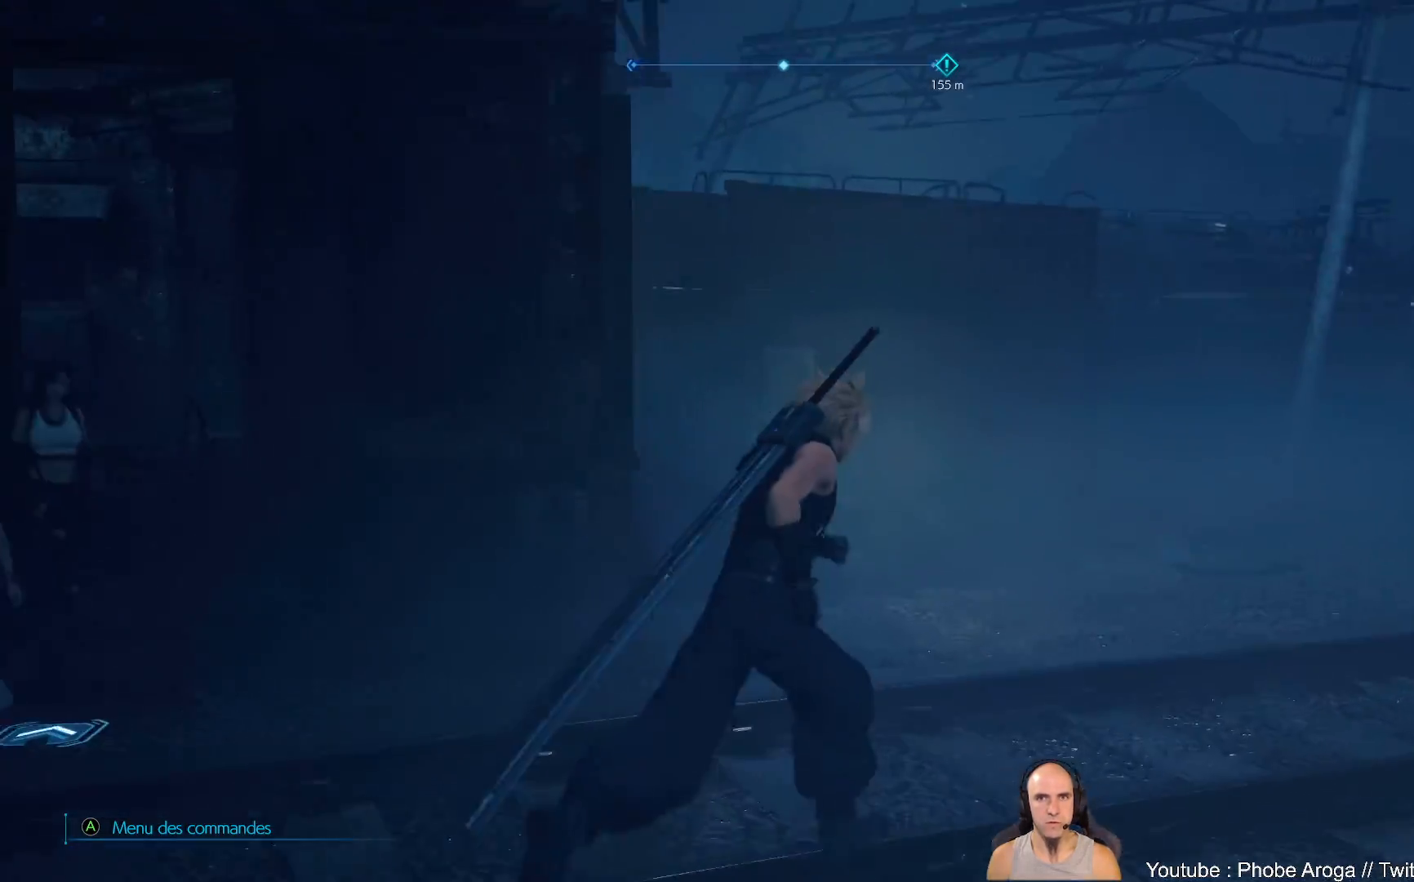
{"dt_ms": 500, "buttons": [], "left_stick": "up-right", "right_stick": "center", "events": [[17, "right_stick", "up-left"], [317, "right_stick", "center"]]}
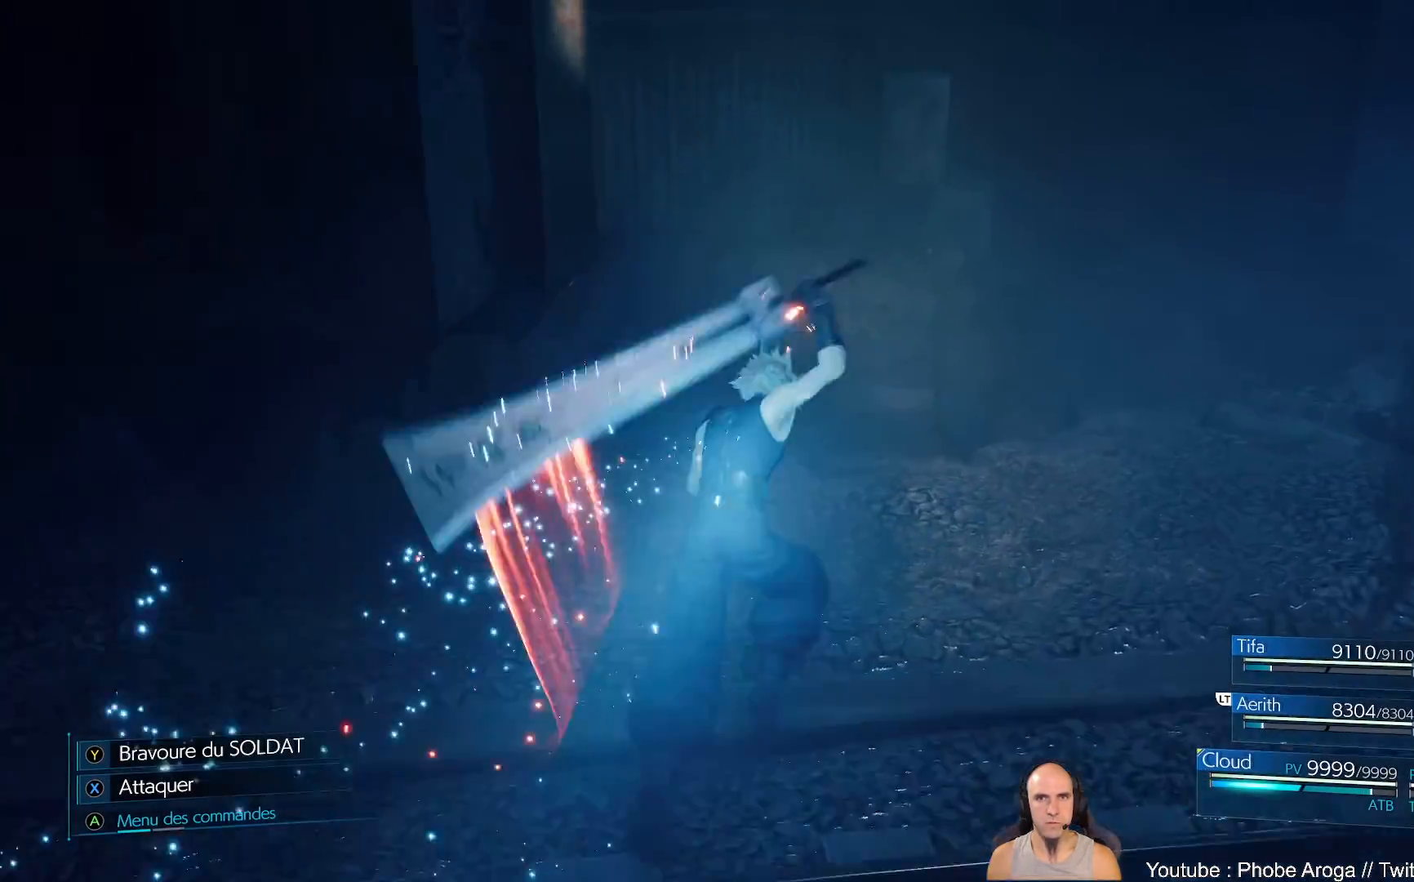
{"dt_ms": 500, "buttons": [], "left_stick": "down-right", "right_stick": "right", "events": [[117, "left_stick", "center"], [317, "right_stick", "right"], [383, "left_stick", "down"], [450, "left_stick", "down-right"]]}
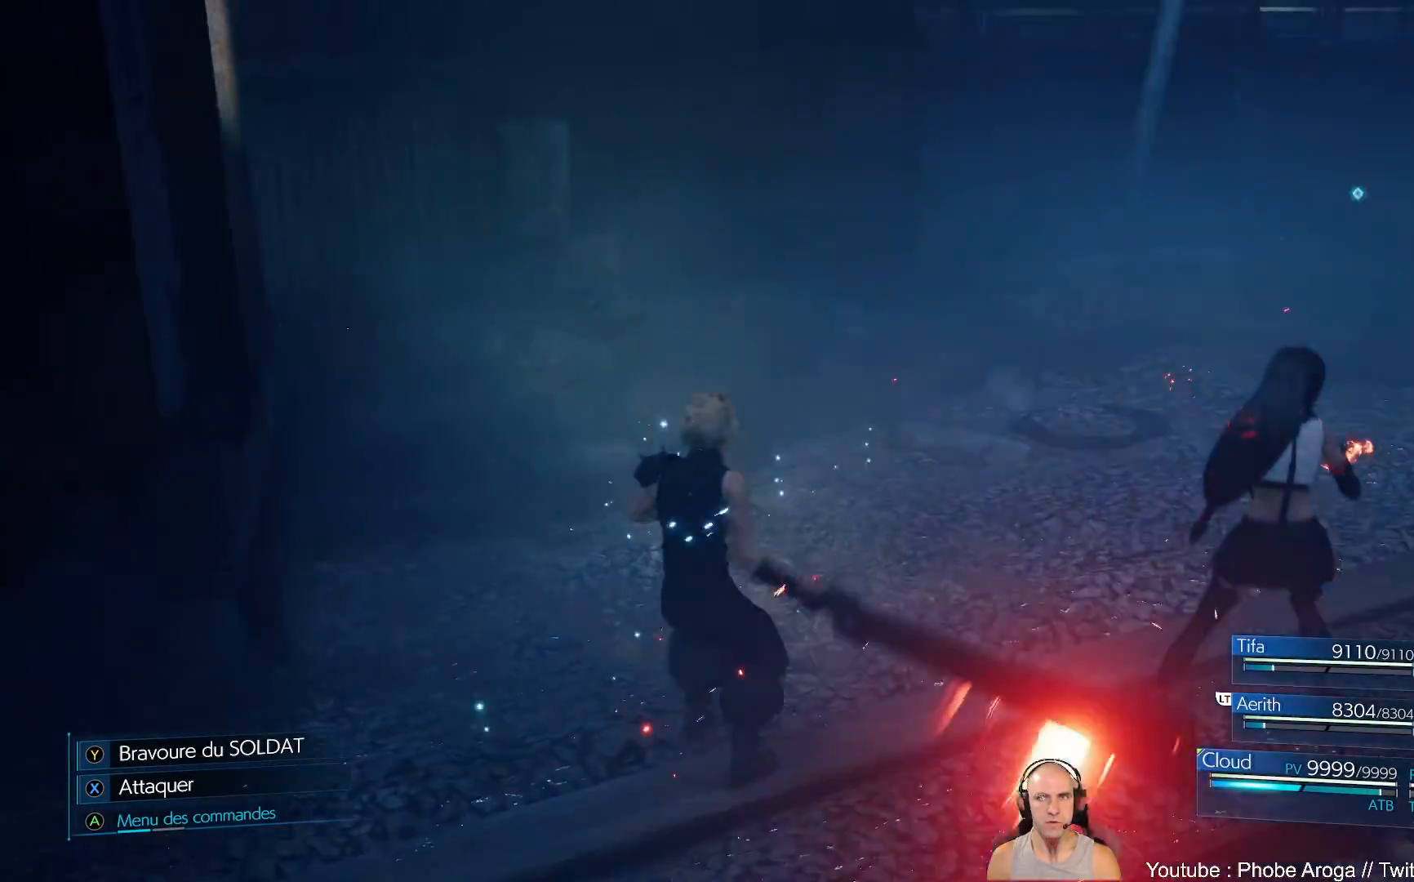
{"dt_ms": 500, "buttons": [], "left_stick": "up", "right_stick": "center", "events": [[150, "left_stick", "right"], [150, "right_stick", "down-right"], [267, "right_stick", "center"], [300, "left_stick", "up"]]}
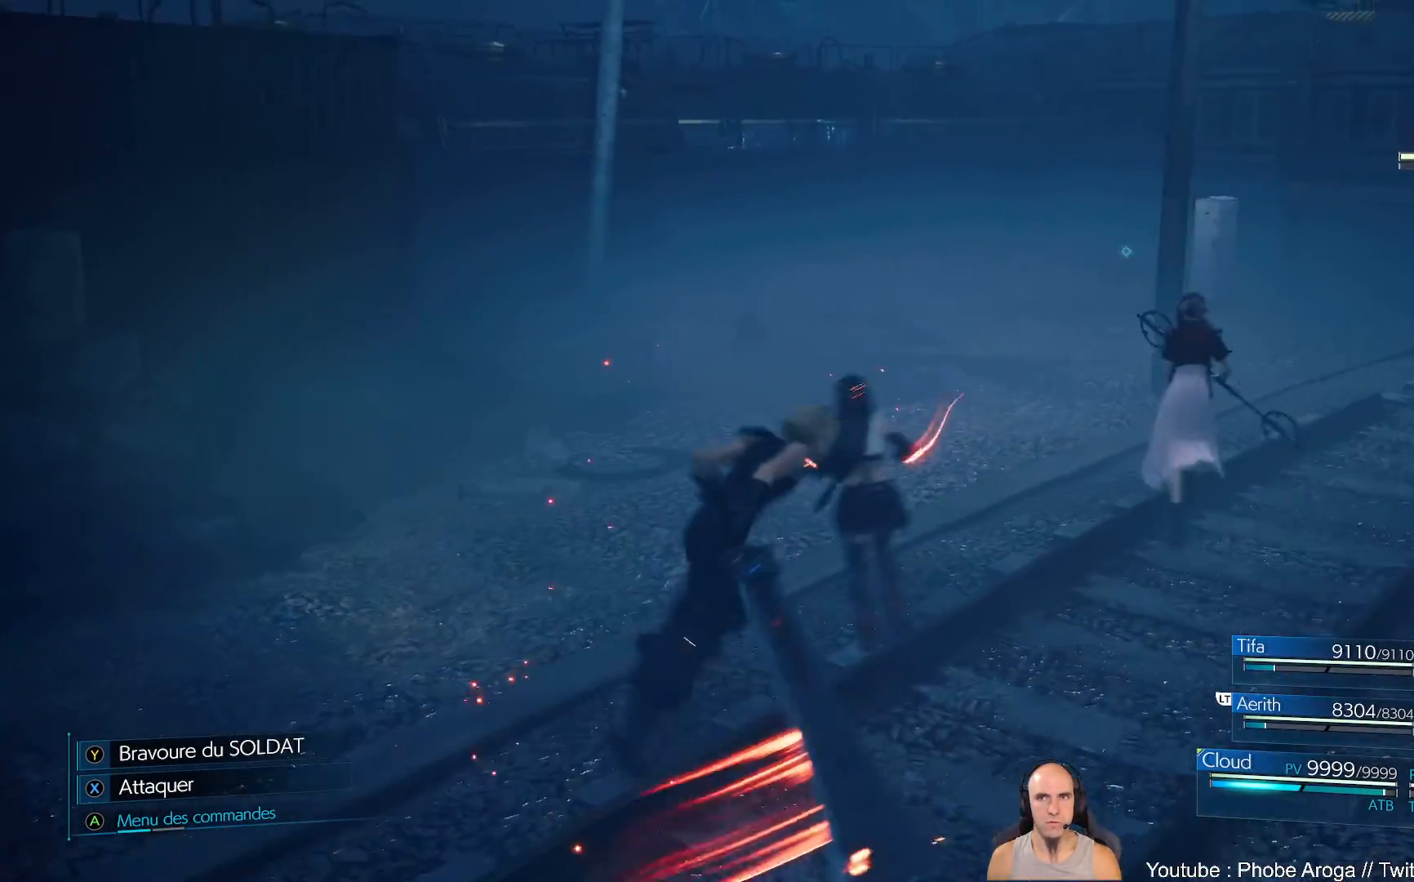
{"dt_ms": 500, "buttons": [], "left_stick": "up", "right_stick": "center", "events": [[33, "left_stick", "up-right"], [33, "right_stick", "right"], [167, "left_stick", "center"], [317, "left_stick", "up"], [333, "right_stick", "center"]]}
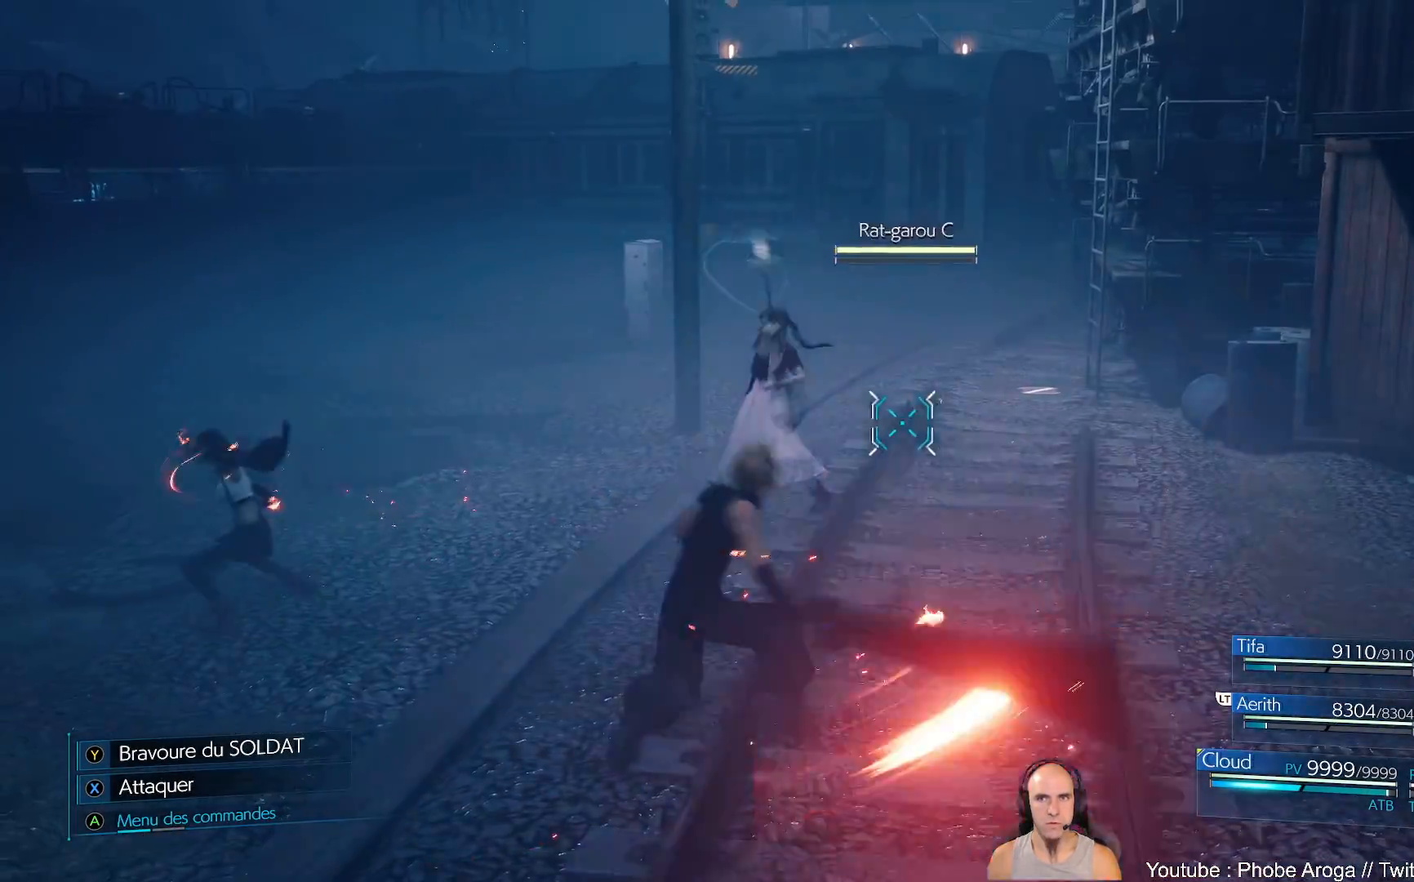
{"dt_ms": 500, "buttons": [], "left_stick": "down-left", "right_stick": "center", "events": [[50, "R3", "down"], [167, "R3", "up"], [233, "left_stick", "left"], [333, "left_stick", "down-left"]]}
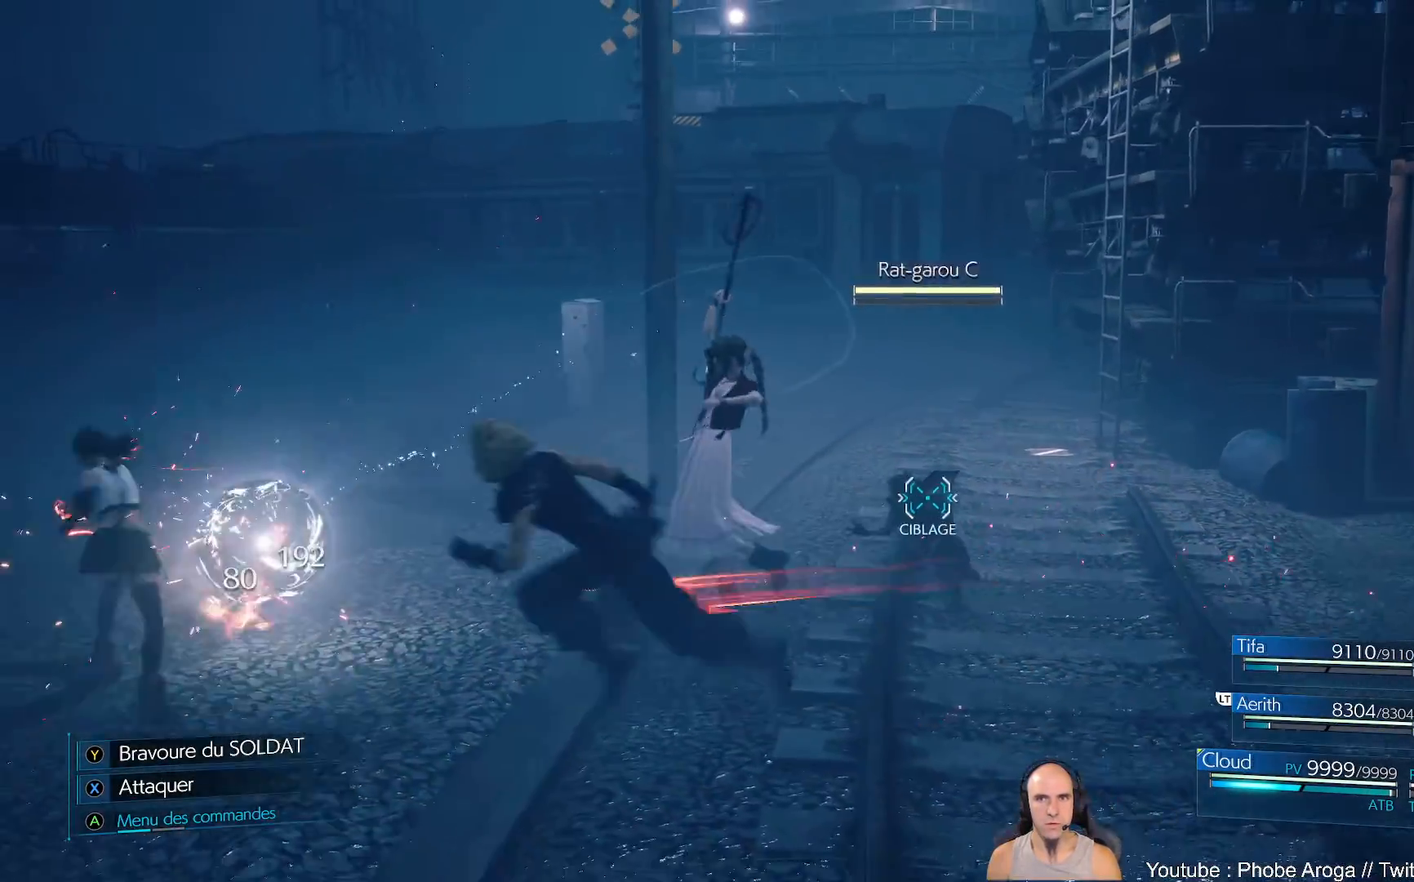
{"dt_ms": 500, "buttons": [], "left_stick": "up", "right_stick": "center", "events": [[333, "Y", "down"], [333, "left_stick", "up-left"], [400, "Y", "up"], [450, "left_stick", "up"]]}
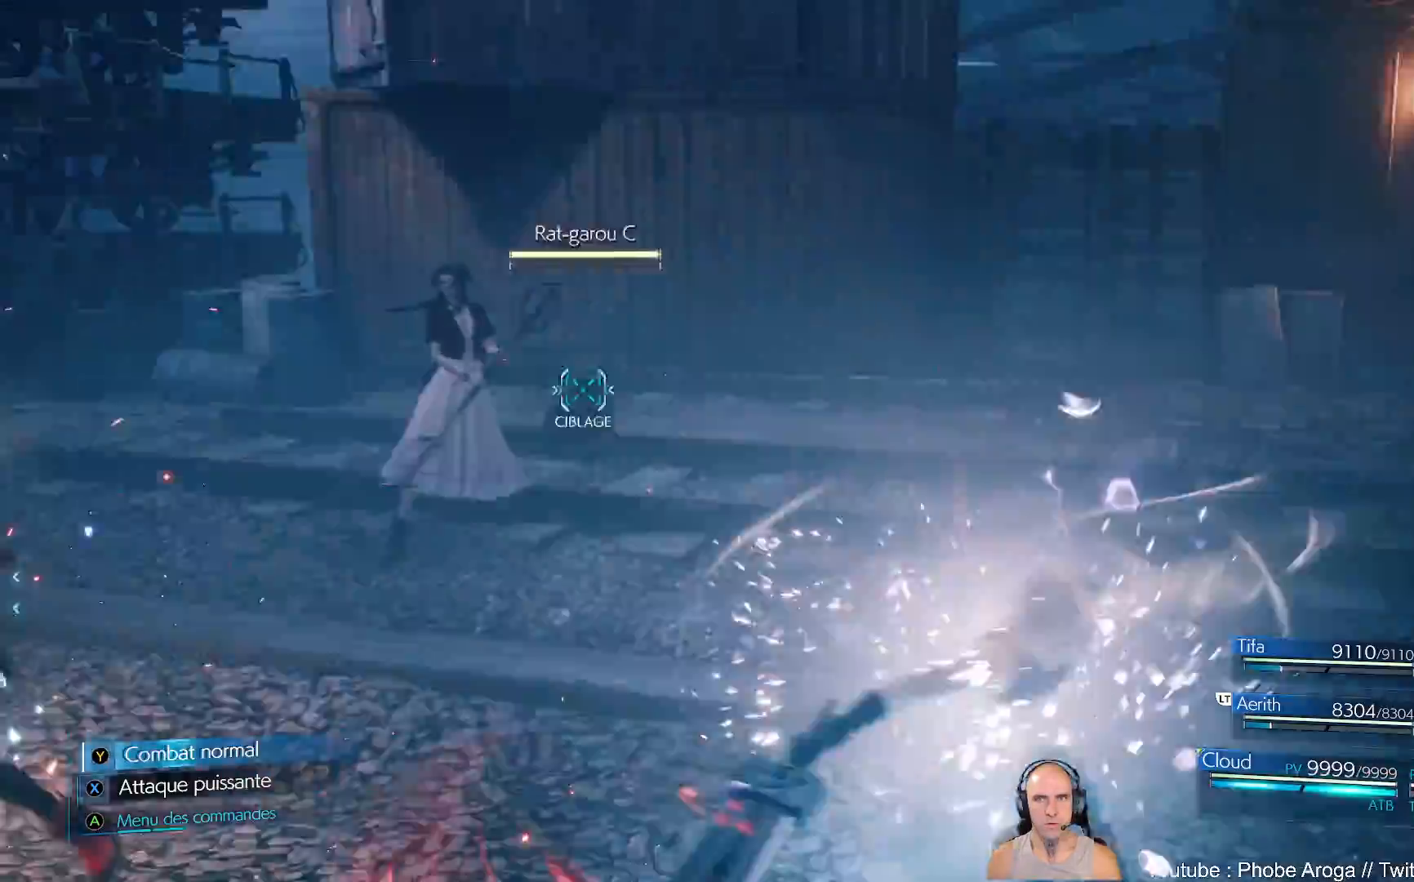
{"dt_ms": 500, "buttons": [], "left_stick": "up-left", "right_stick": "center", "events": [[17, "X", "down"], [100, "X", "up"], [183, "X", "down"], [233, "X", "up"], [317, "X", "down"], [350, "X", "up"], [350, "left_stick", "up-left"], [383, "X", "down"], [483, "X", "up"]]}
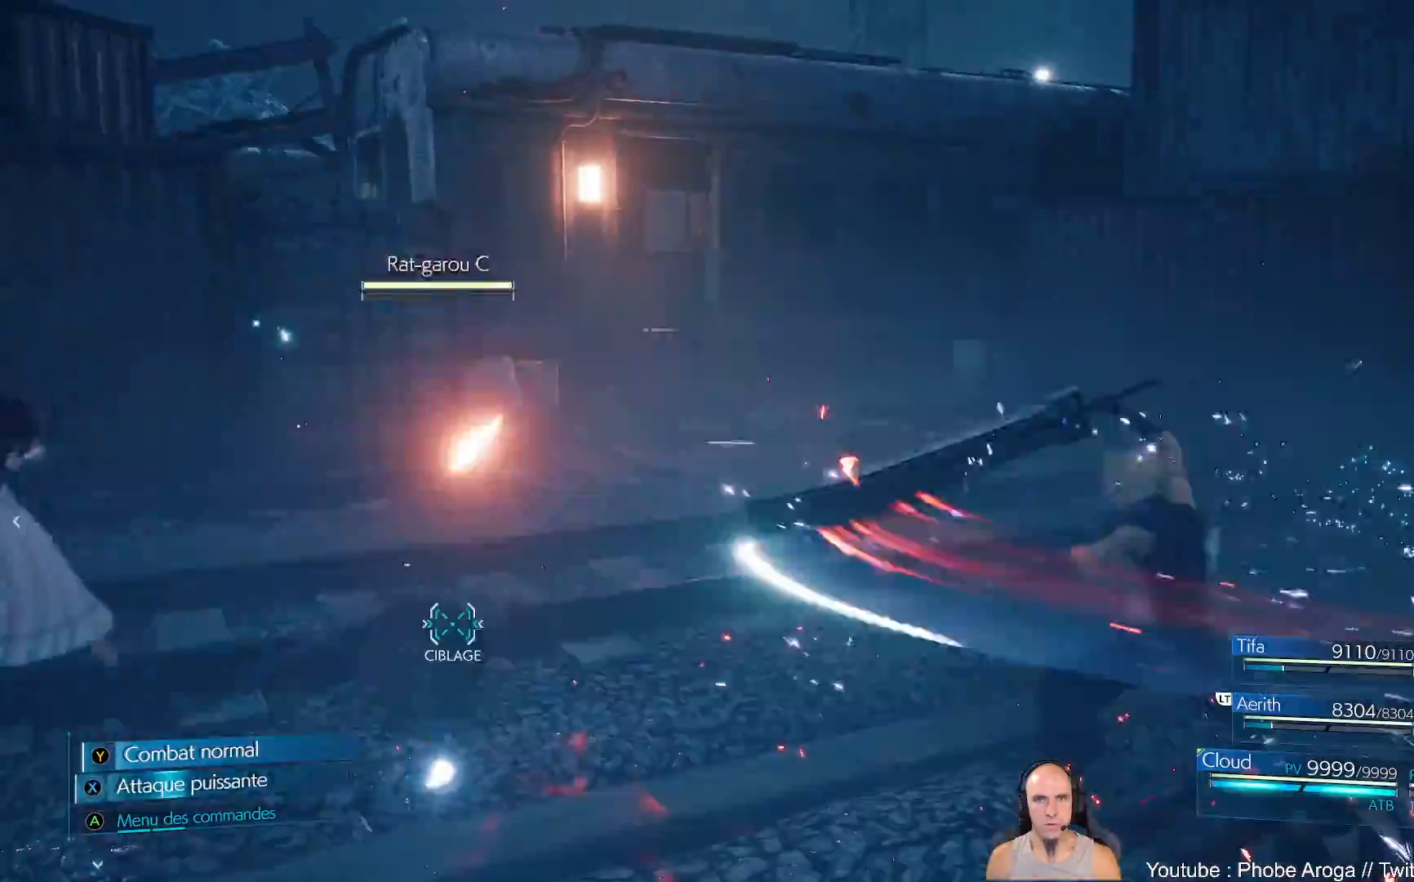
{"dt_ms": 500, "buttons": ["X"], "left_stick": "left", "right_stick": "center", "events": [[67, "X", "down"], [67, "left_stick", "left"], [133, "X", "up"], [183, "X", "down"], [250, "X", "up"], [333, "X", "down"], [417, "X", "up"], [483, "X", "down"]]}
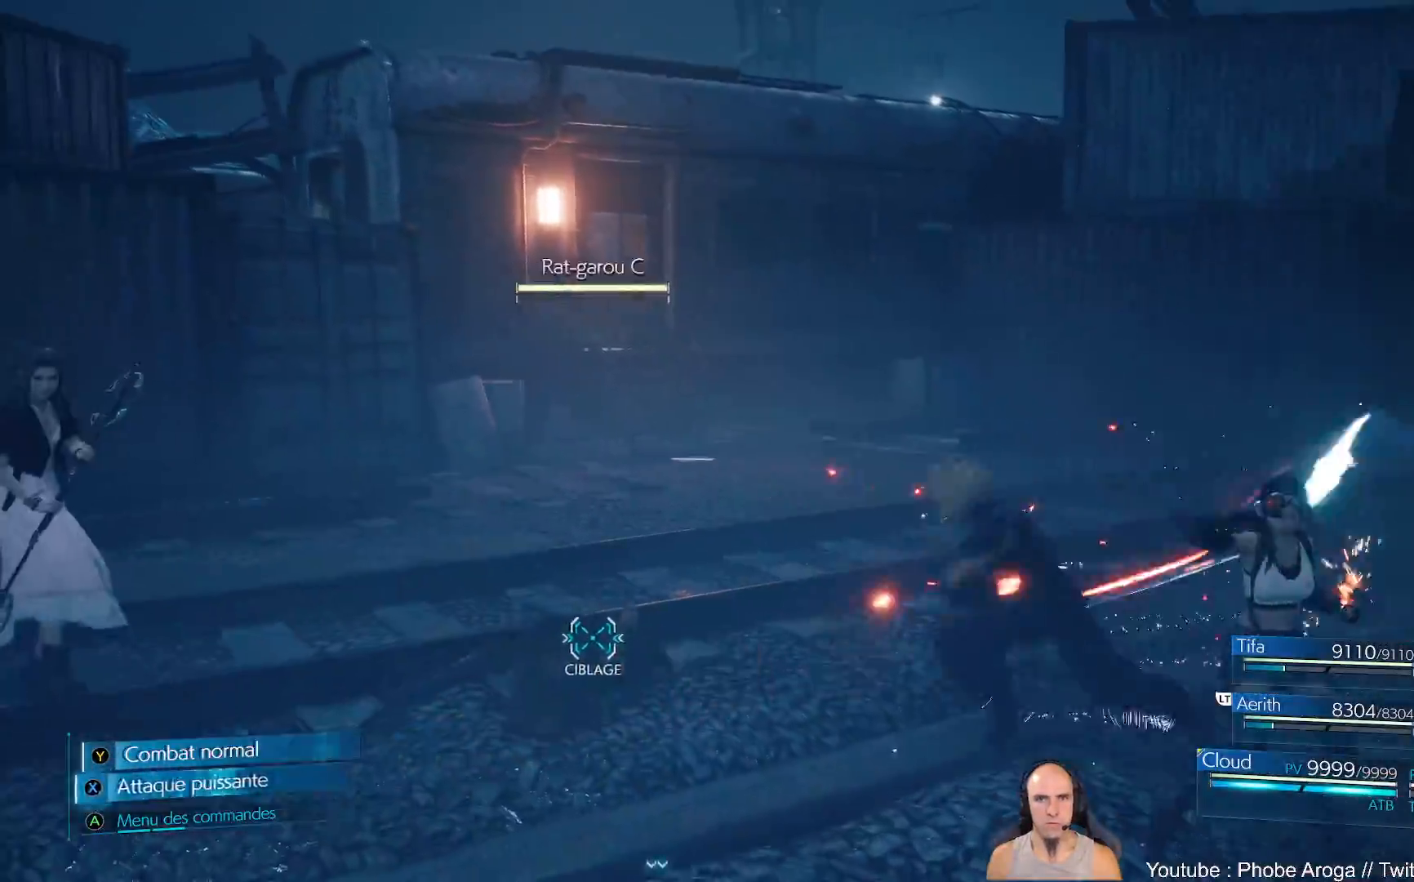
{"dt_ms": 500, "buttons": ["X"], "left_stick": "left", "right_stick": "center", "events": [[50, "X", "up"], [117, "X", "down"], [200, "X", "up"], [267, "X", "down"], [333, "X", "up"], [417, "X", "down"]]}
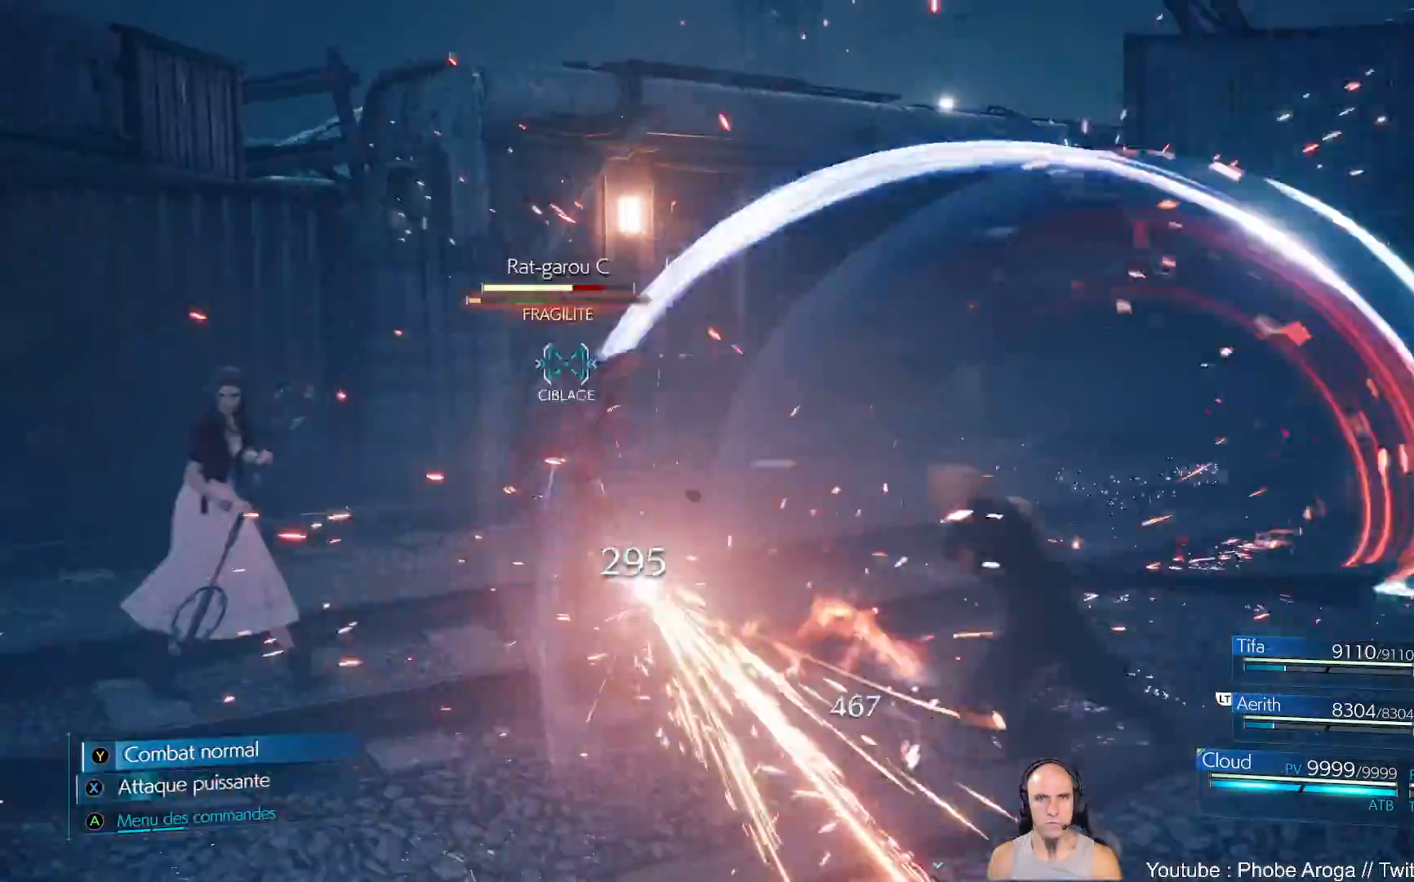
{"dt_ms": 500, "buttons": [], "left_stick": "left", "right_stick": "center", "events": [[17, "X", "up"], [67, "X", "down"], [133, "X", "up"], [217, "X", "down"], [267, "X", "up"]]}
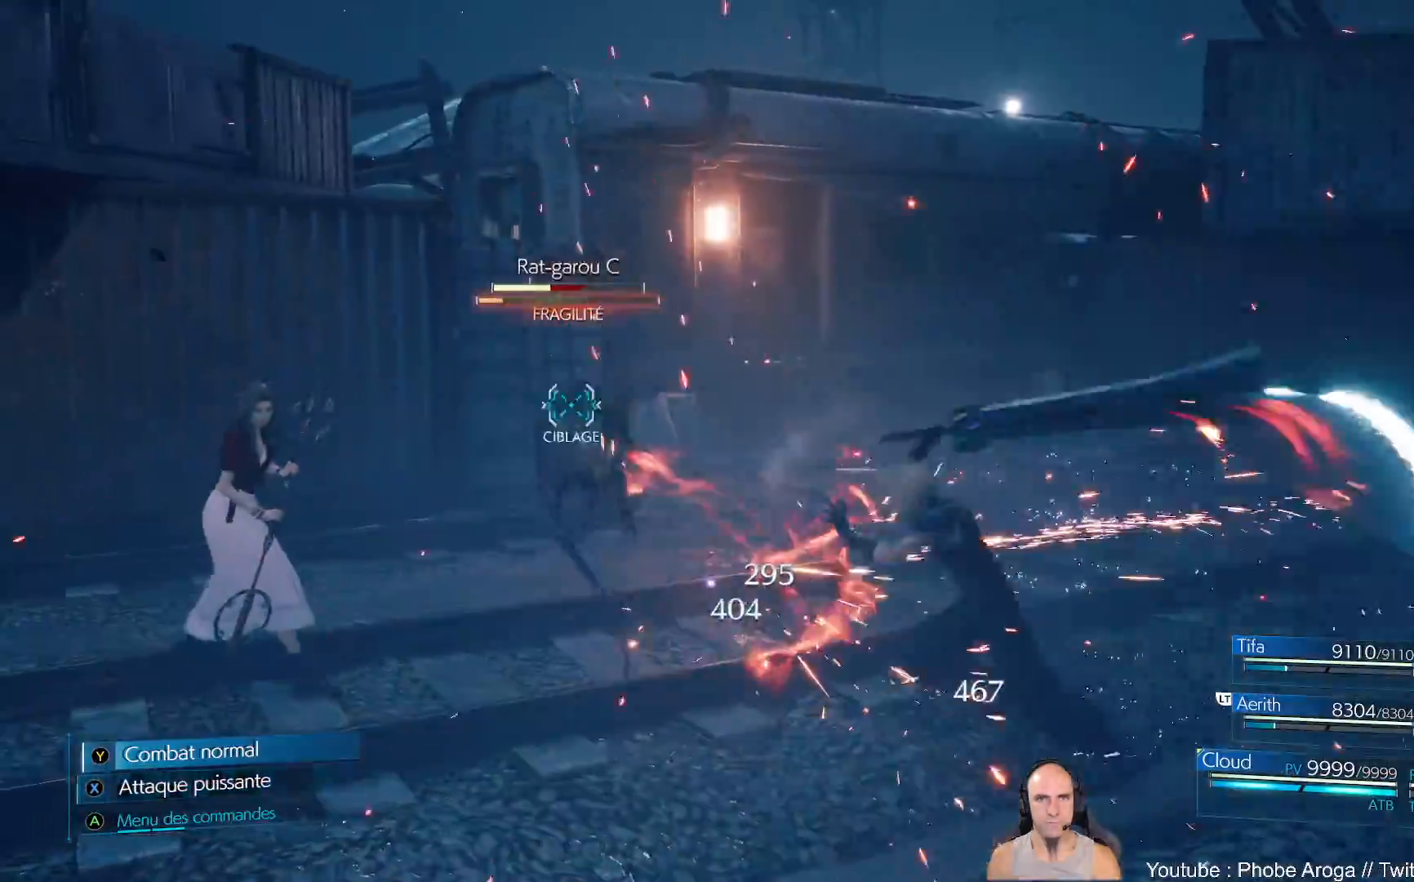
{"dt_ms": 500, "buttons": [], "left_stick": "center", "right_stick": "right", "events": [[217, "right_stick", "right"], [300, "left_stick", "center"]]}
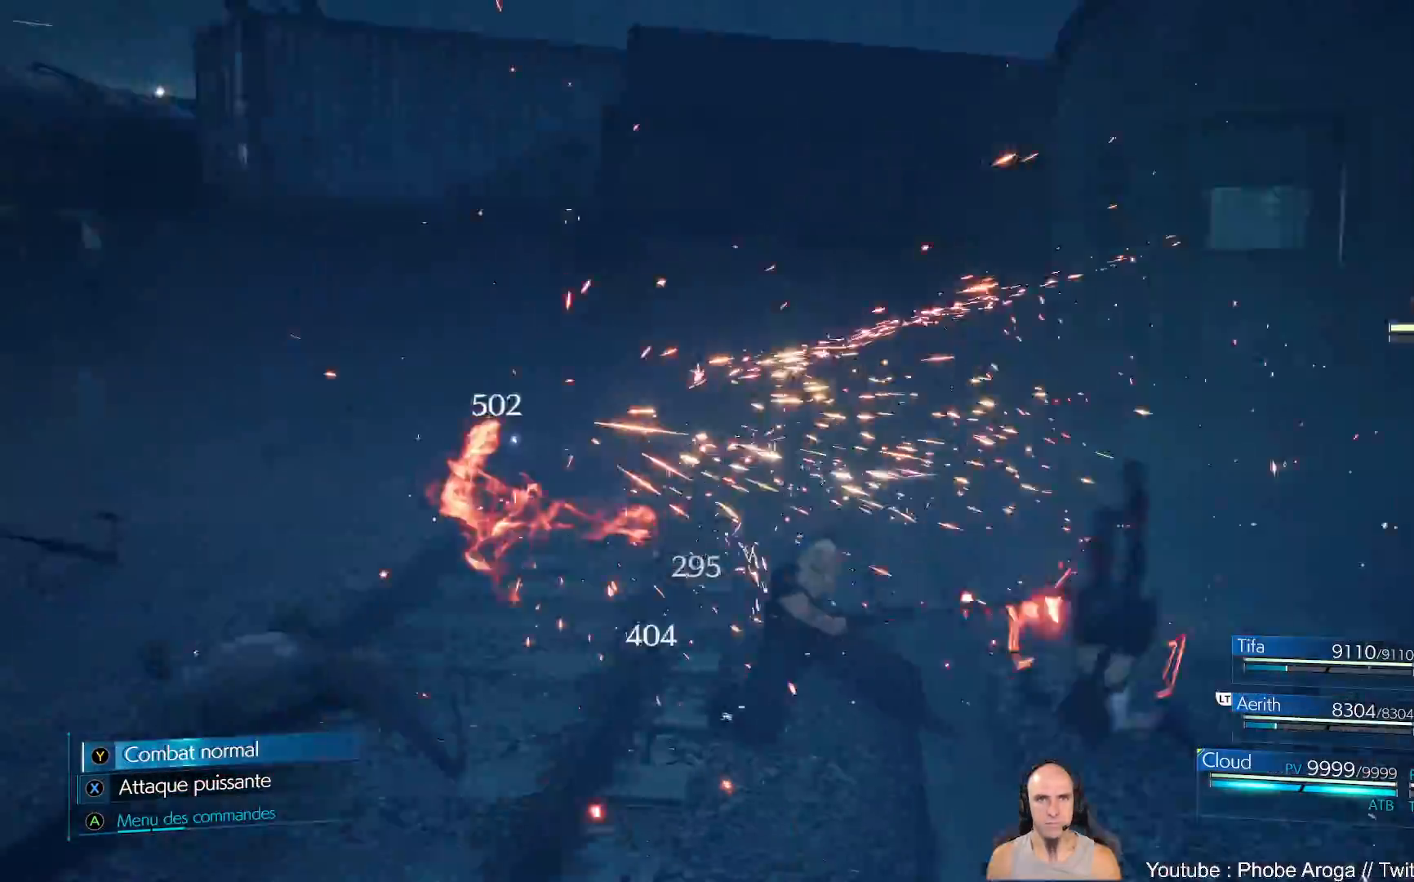
{"dt_ms": 500, "buttons": [], "left_stick": "up-right", "right_stick": "center", "events": [[33, "left_stick", "left"], [33, "right_stick", "center"], [167, "left_stick", "center"], [217, "left_stick", "right"], [250, "right_stick", "right"], [383, "right_stick", "center"], [417, "left_stick", "up-right"]]}
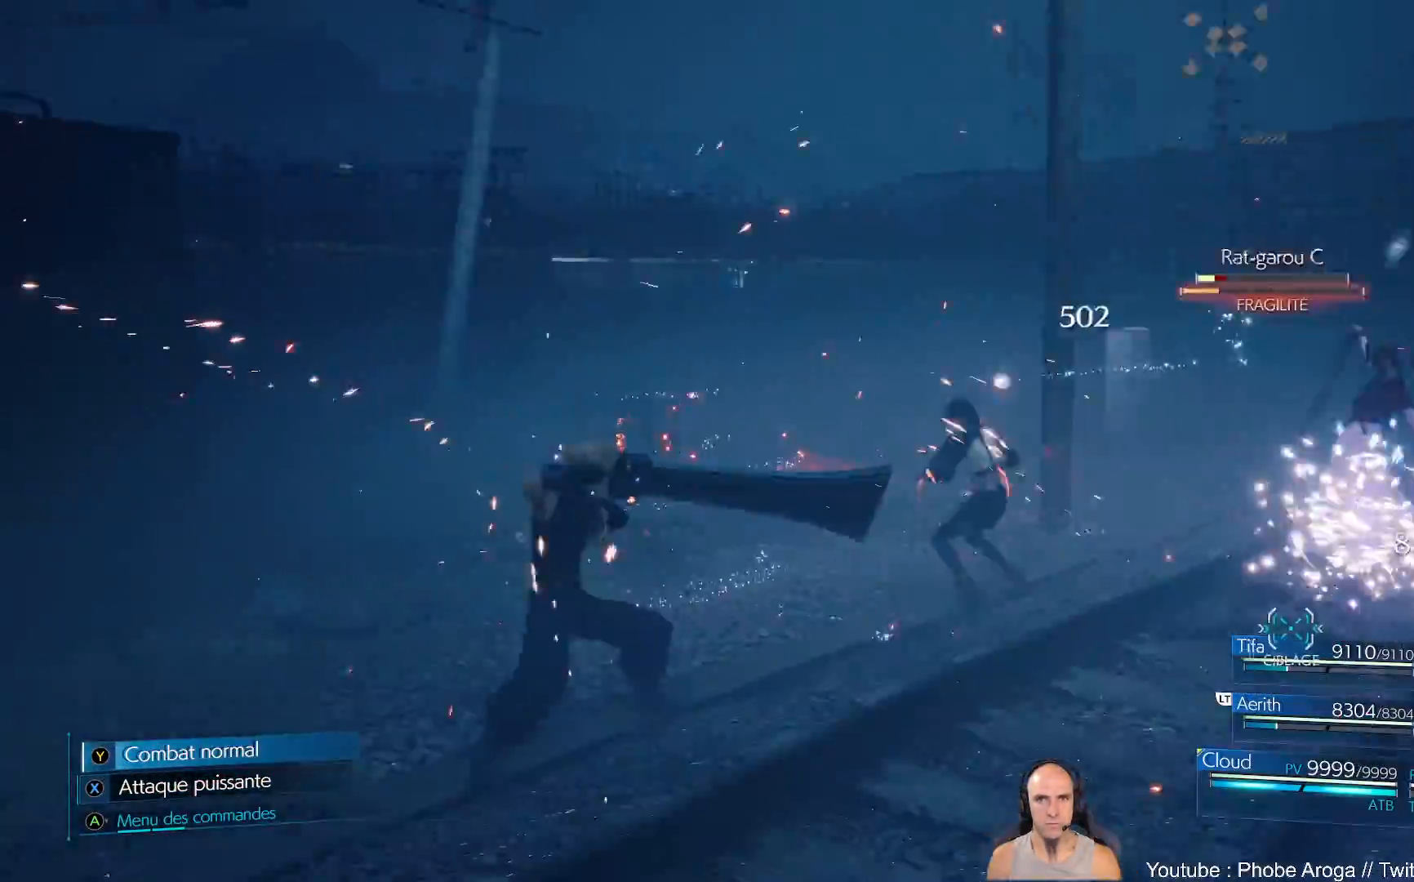
{"dt_ms": 500, "buttons": [], "left_stick": "up", "right_stick": "center", "events": [[17, "left_stick", "up"], [283, "X", "down"], [367, "X", "up"], [467, "X", "down"], [500, "X", "up"]]}